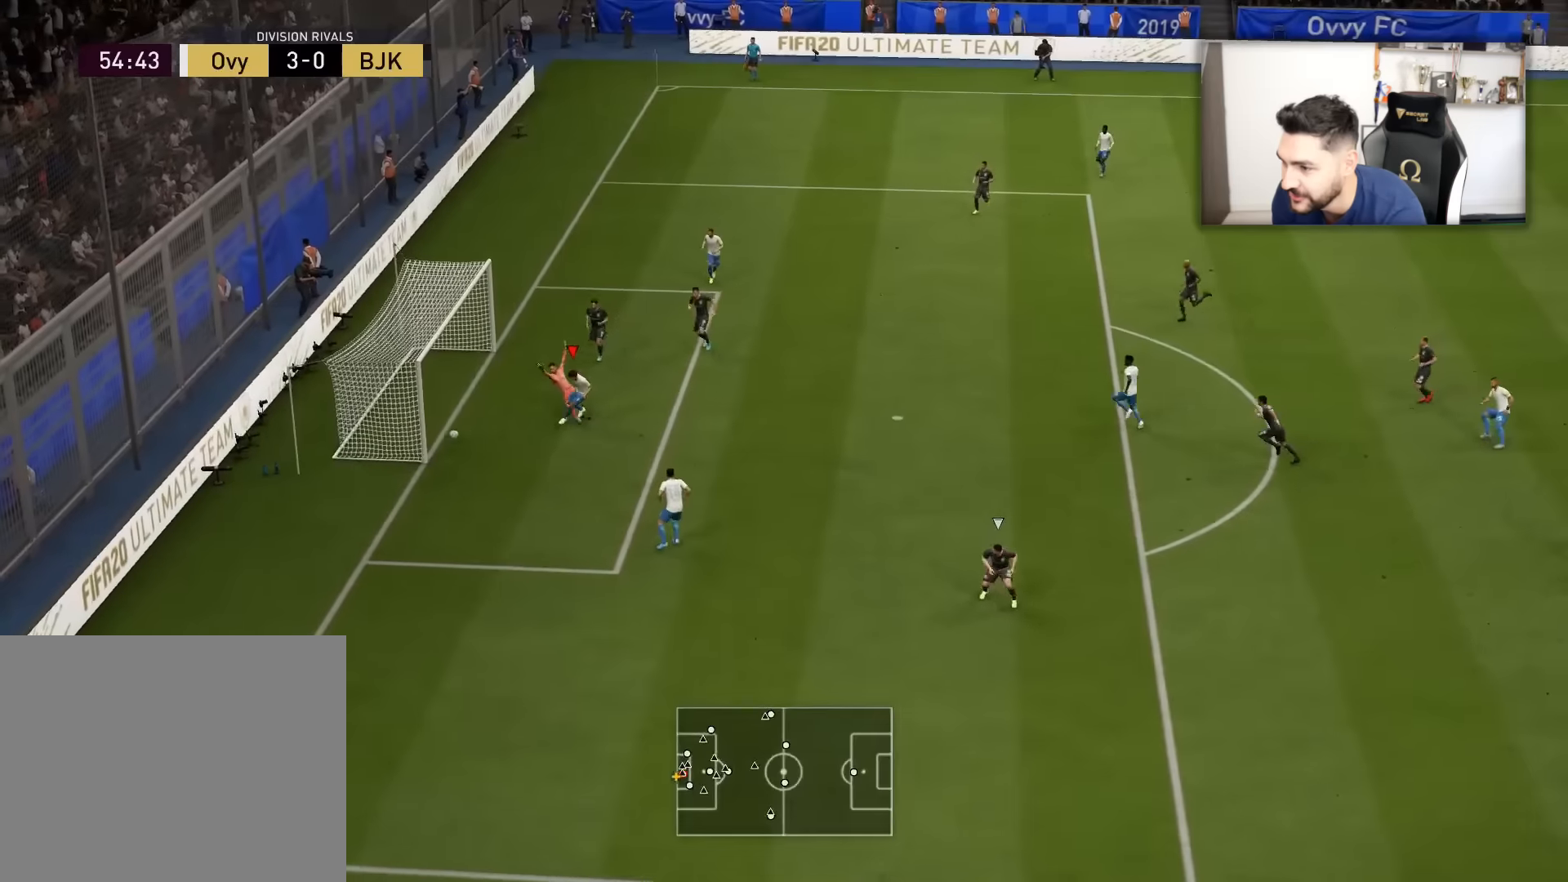
Gameplay with a controller (PlayStation layout); each line is a JSON object with the inputs held at the frame after it. "events" lists button and stick changes between this image and that frame as [ms after this image, input, new state], when the widget could be followed in between.
{"buttons": [], "left_stick": "center", "right_stick": "center", "events": [[300, "L3", "up"], [384, "left_stick", "center"]]}
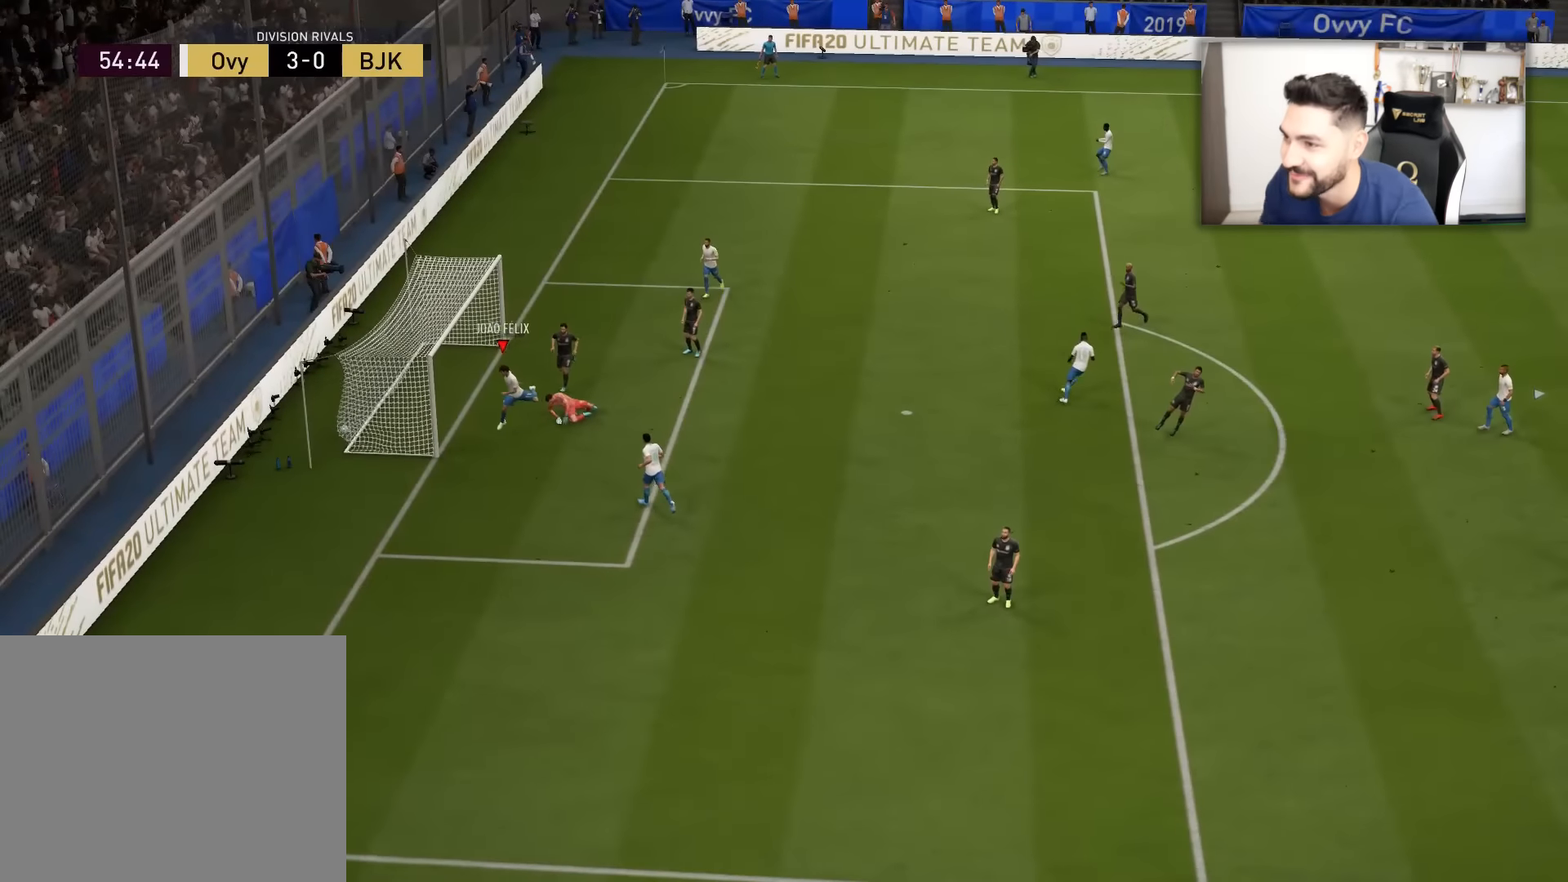
{"buttons": [], "left_stick": "center", "right_stick": "center", "events": []}
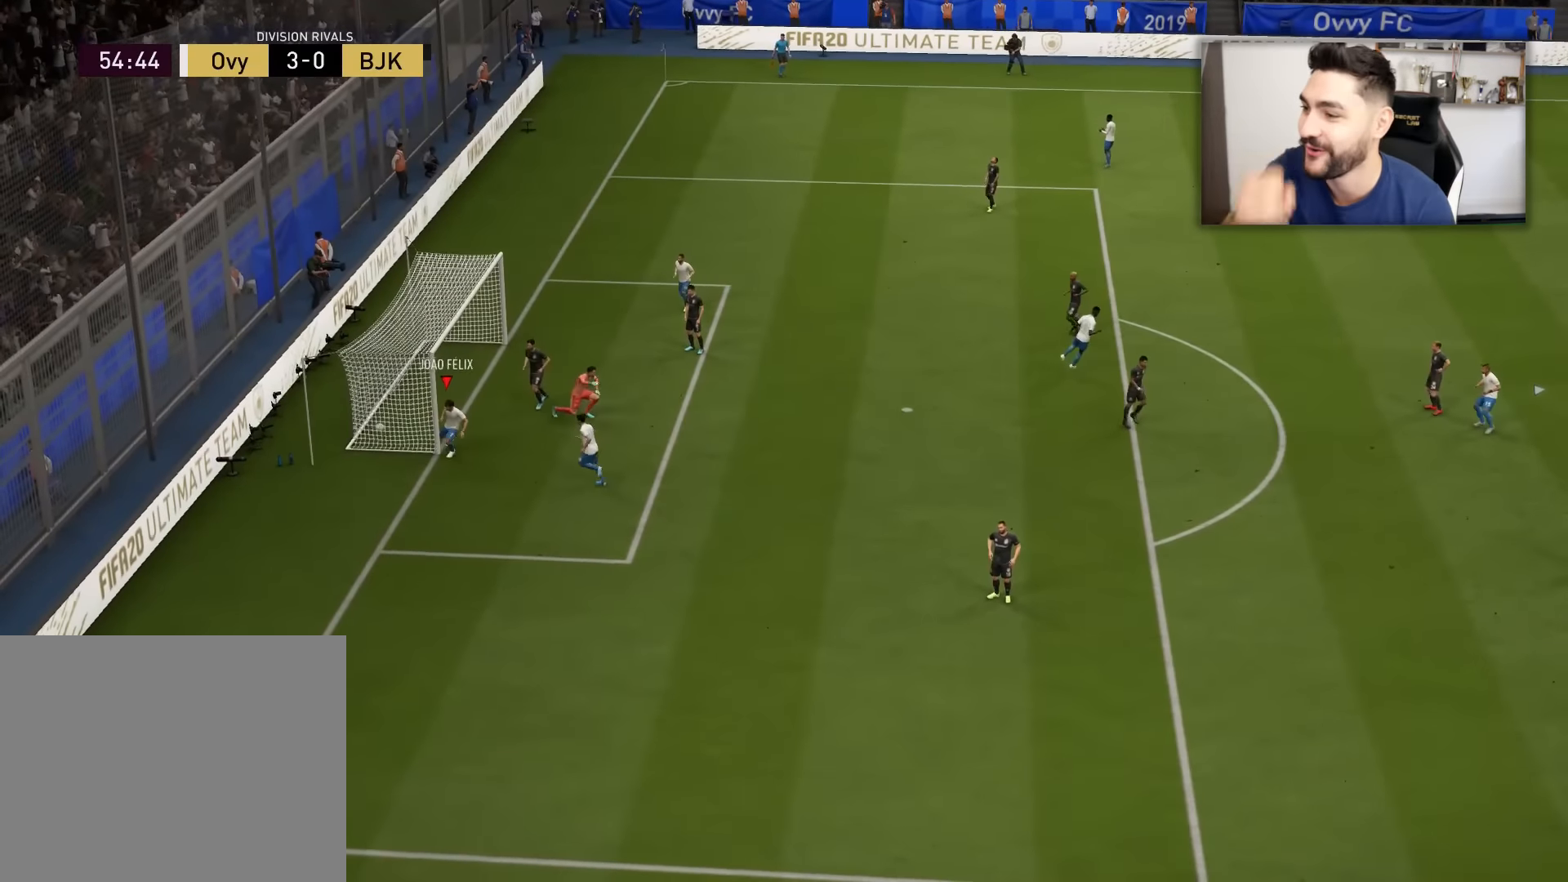
{"buttons": [], "left_stick": "center", "right_stick": "center", "events": []}
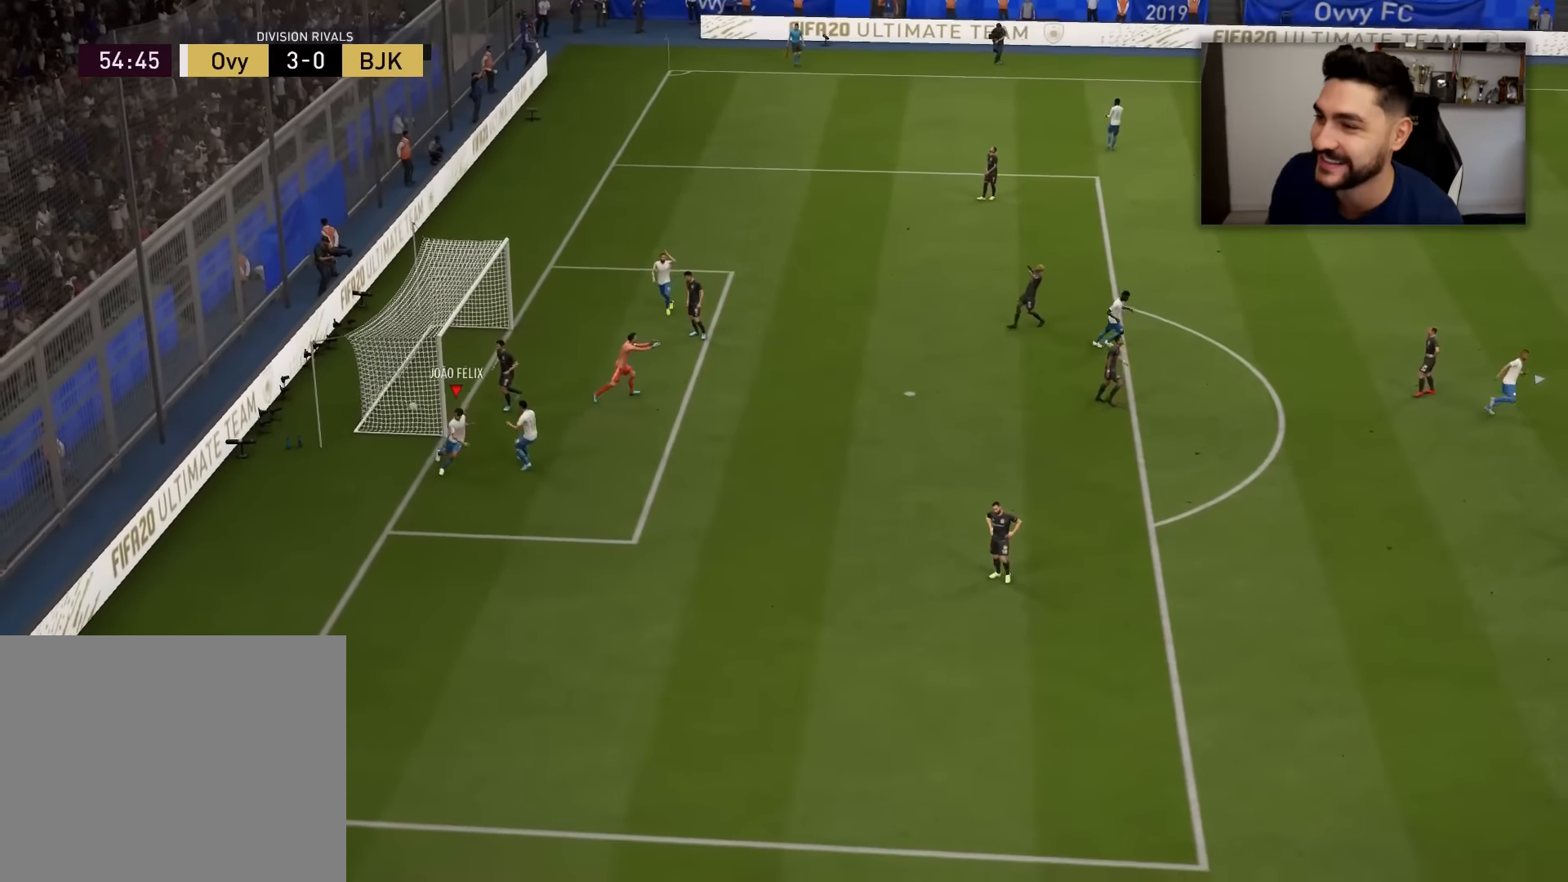
{"buttons": [], "left_stick": "center", "right_stick": "center", "events": []}
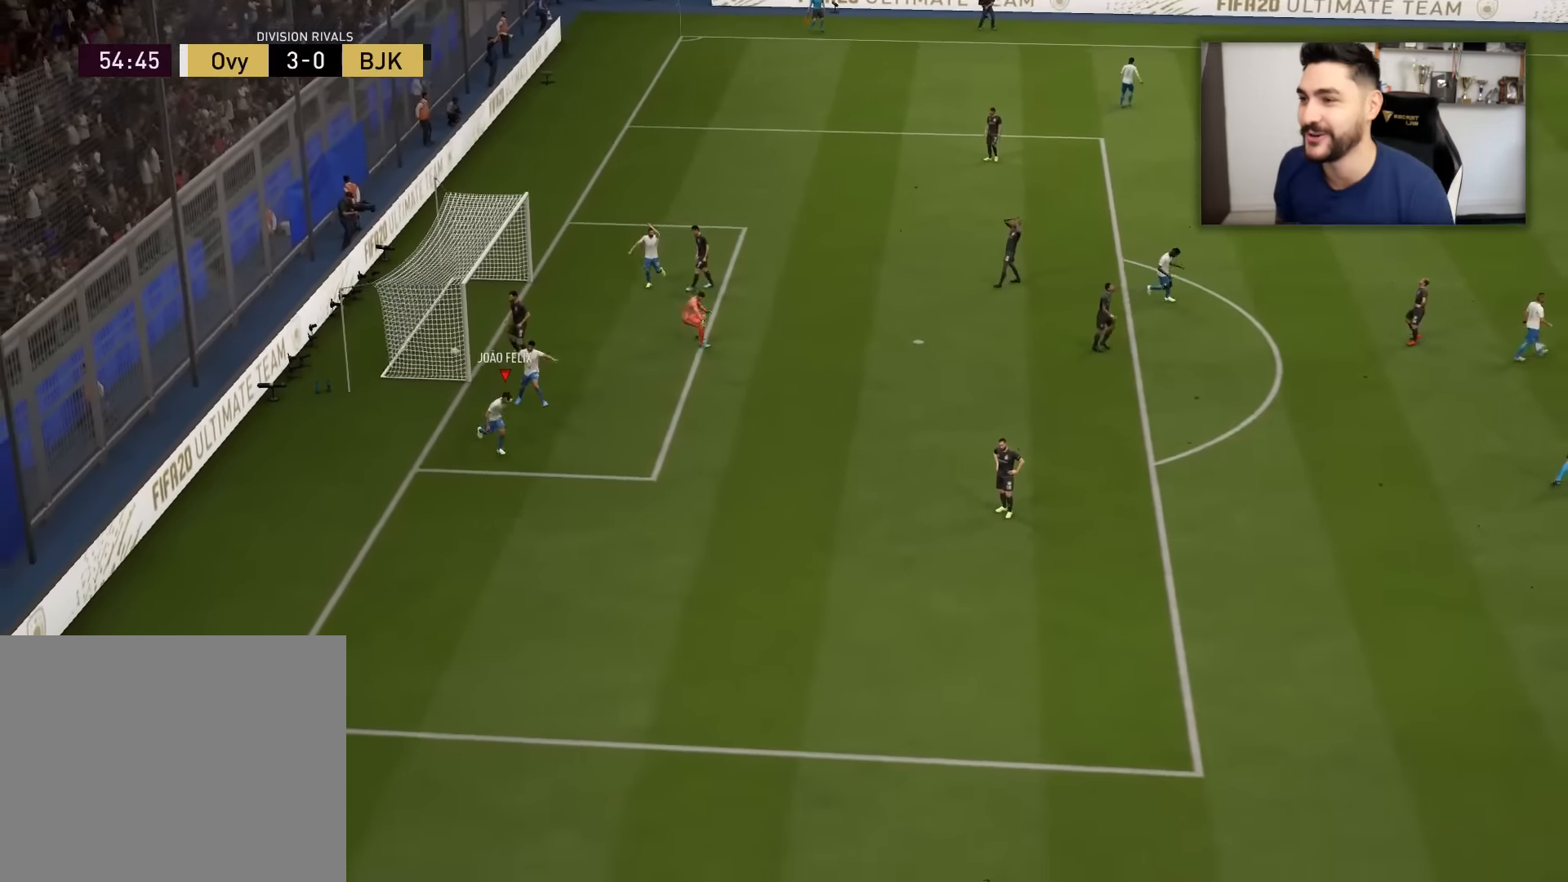
{"buttons": [], "left_stick": "center", "right_stick": "center", "events": []}
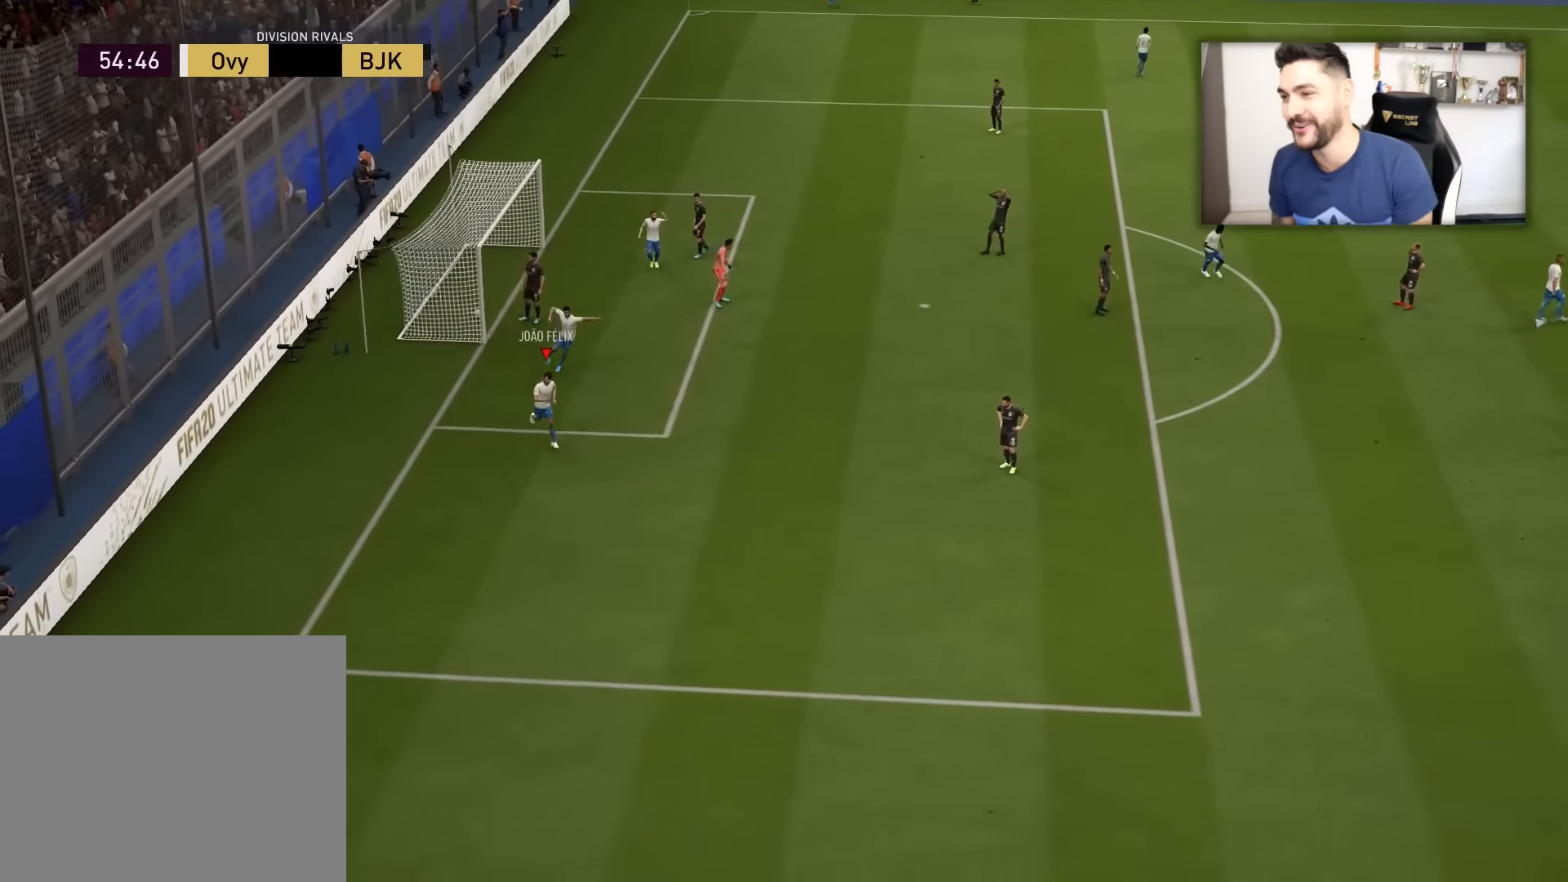
{"buttons": [], "left_stick": "center", "right_stick": "center", "events": []}
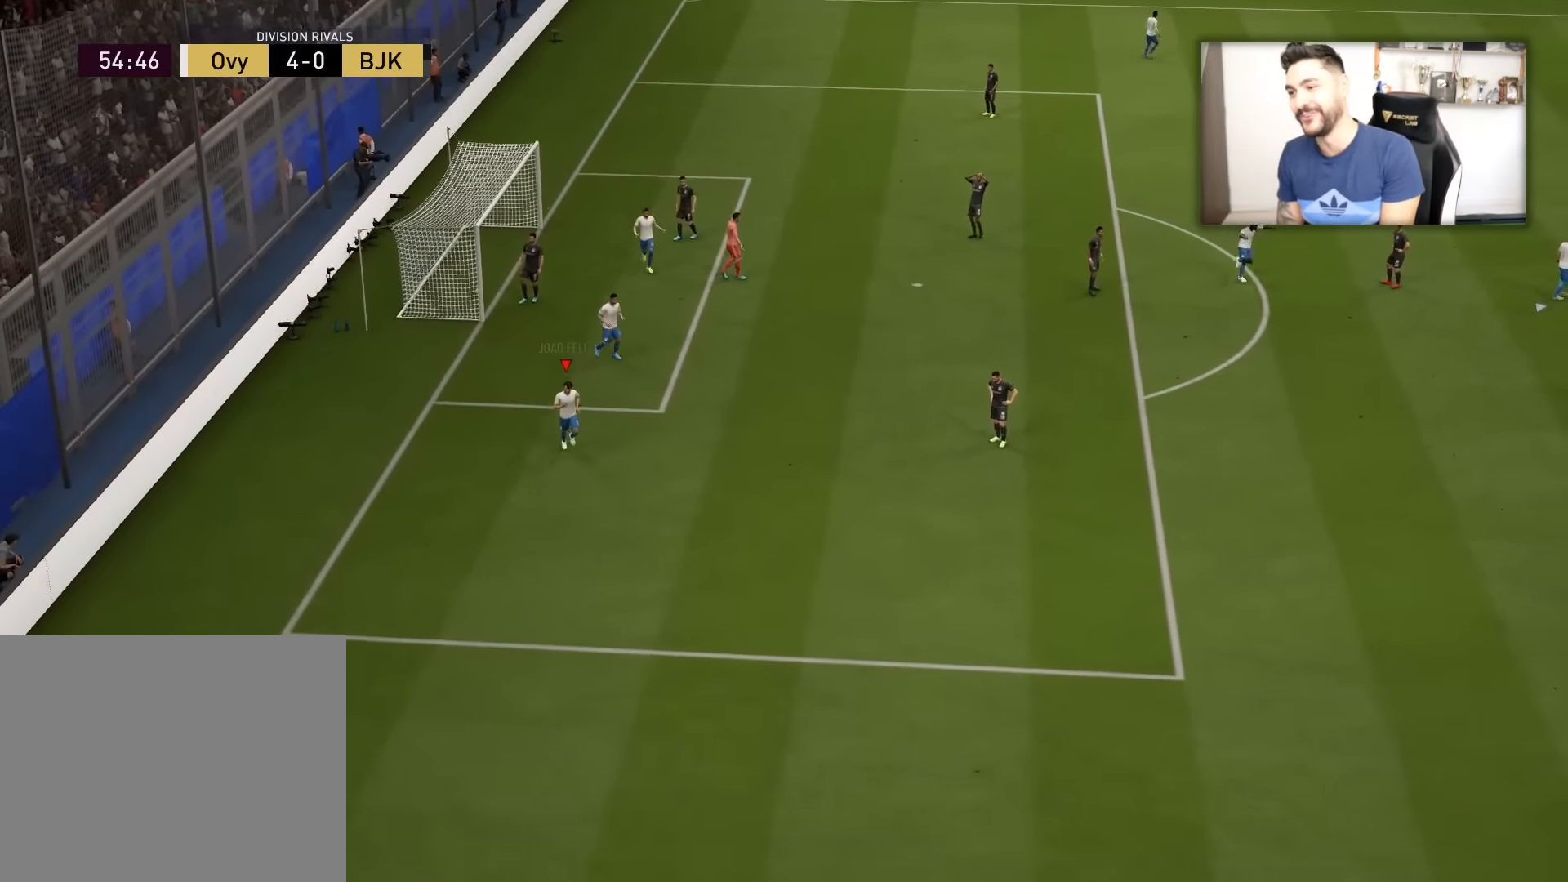
{"buttons": [], "left_stick": "center", "right_stick": "center", "events": [[200, "R1", "down"], [234, "CROSS", "down"], [234, "L1", "down"], [300, "L1", "up"], [300, "R1", "up"], [384, "CROSS", "up"]]}
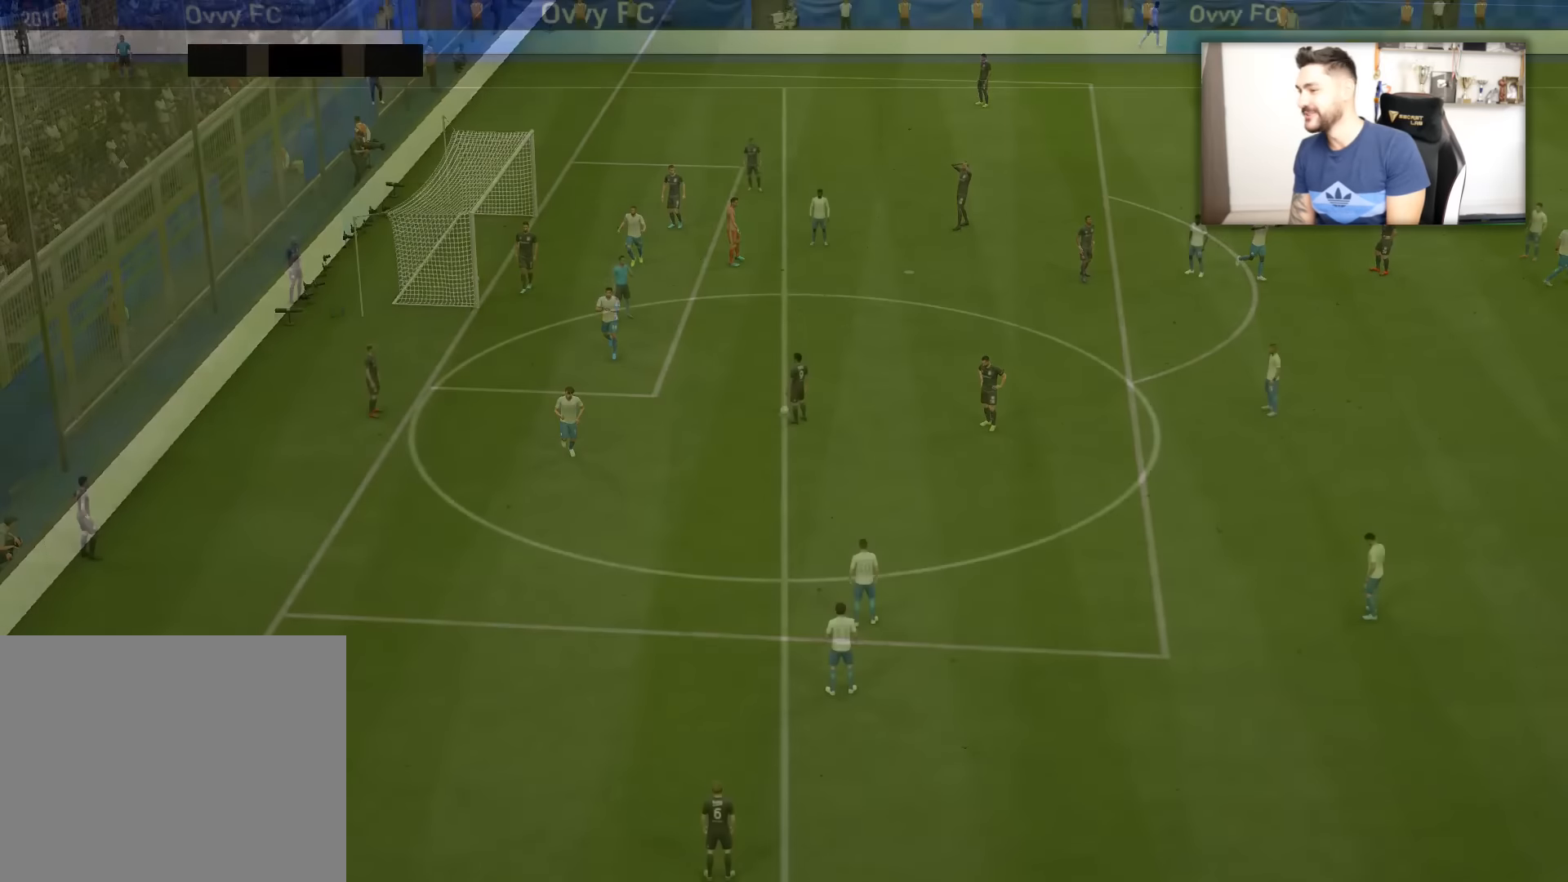
{"buttons": [], "left_stick": "center", "right_stick": "center", "events": []}
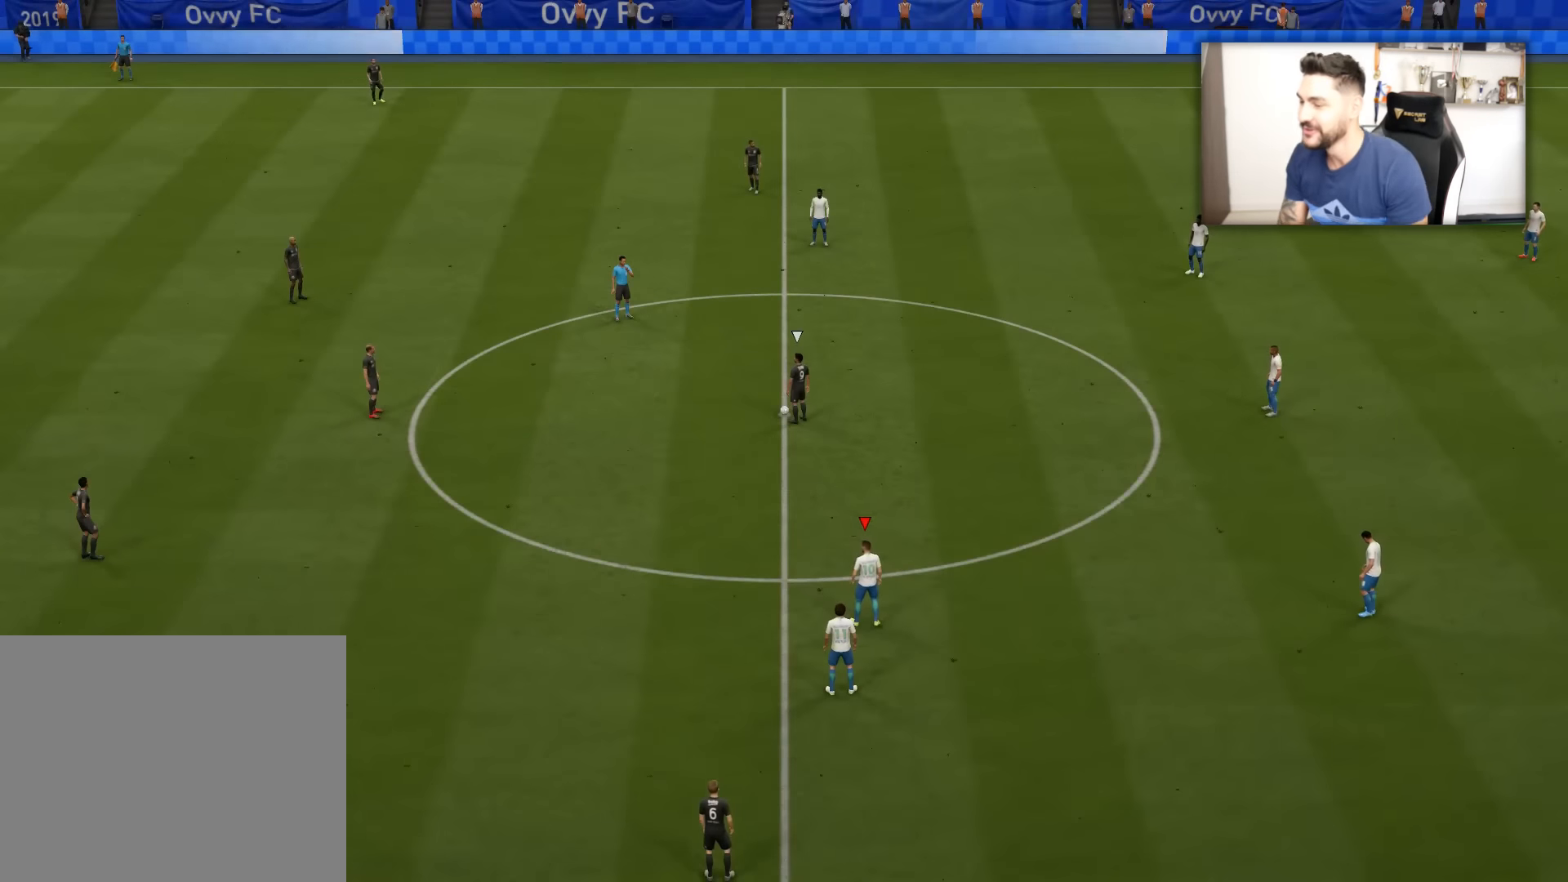
{"buttons": [], "left_stick": "down-left", "right_stick": "center", "events": [[267, "right_stick", "up-left"], [384, "right_stick", "center"], [451, "left_stick", "down-left"]]}
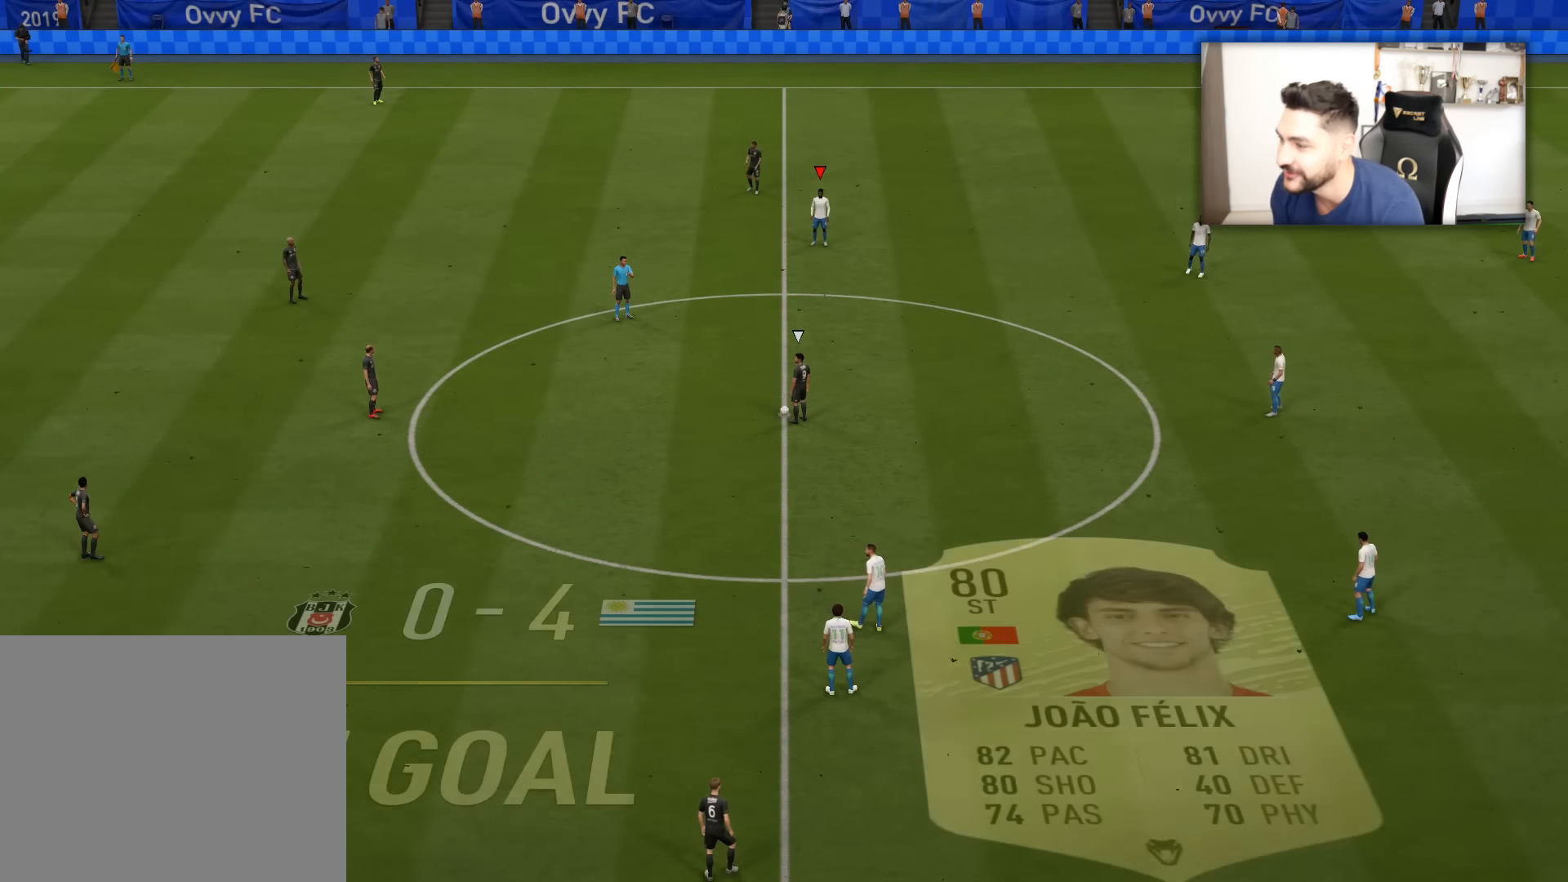
{"buttons": ["L1"], "left_stick": "down-left", "right_stick": "center", "events": [[500, "L1", "down"]]}
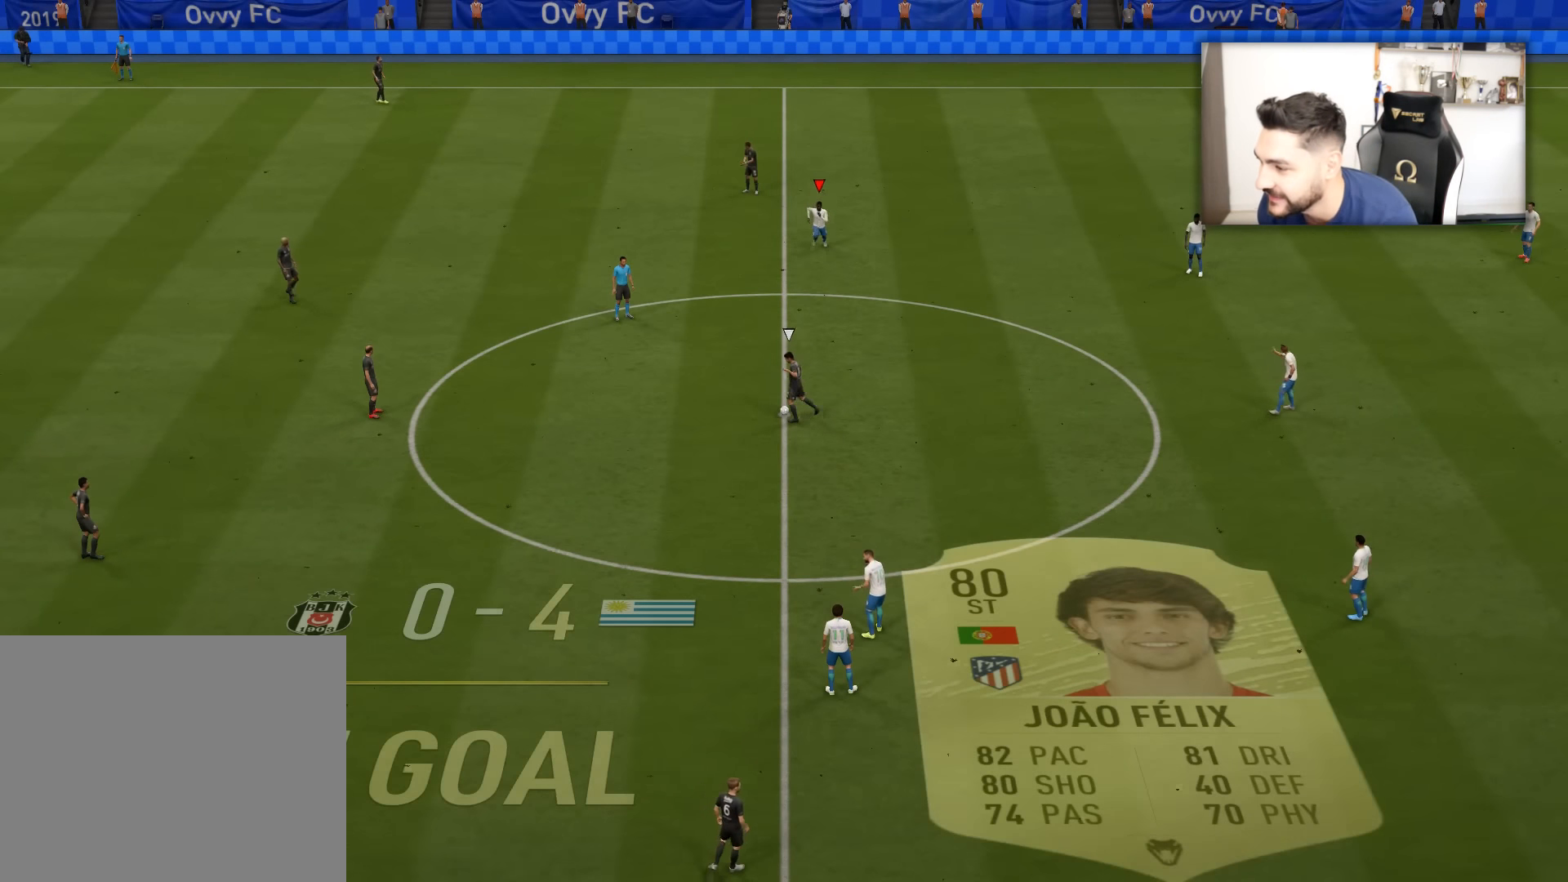
{"buttons": [], "left_stick": "up-left", "right_stick": "center", "events": [[17, "left_stick", "left"], [117, "L1", "up"], [167, "left_stick", "up-left"], [367, "R2", "down"], [384, "R2", "up"]]}
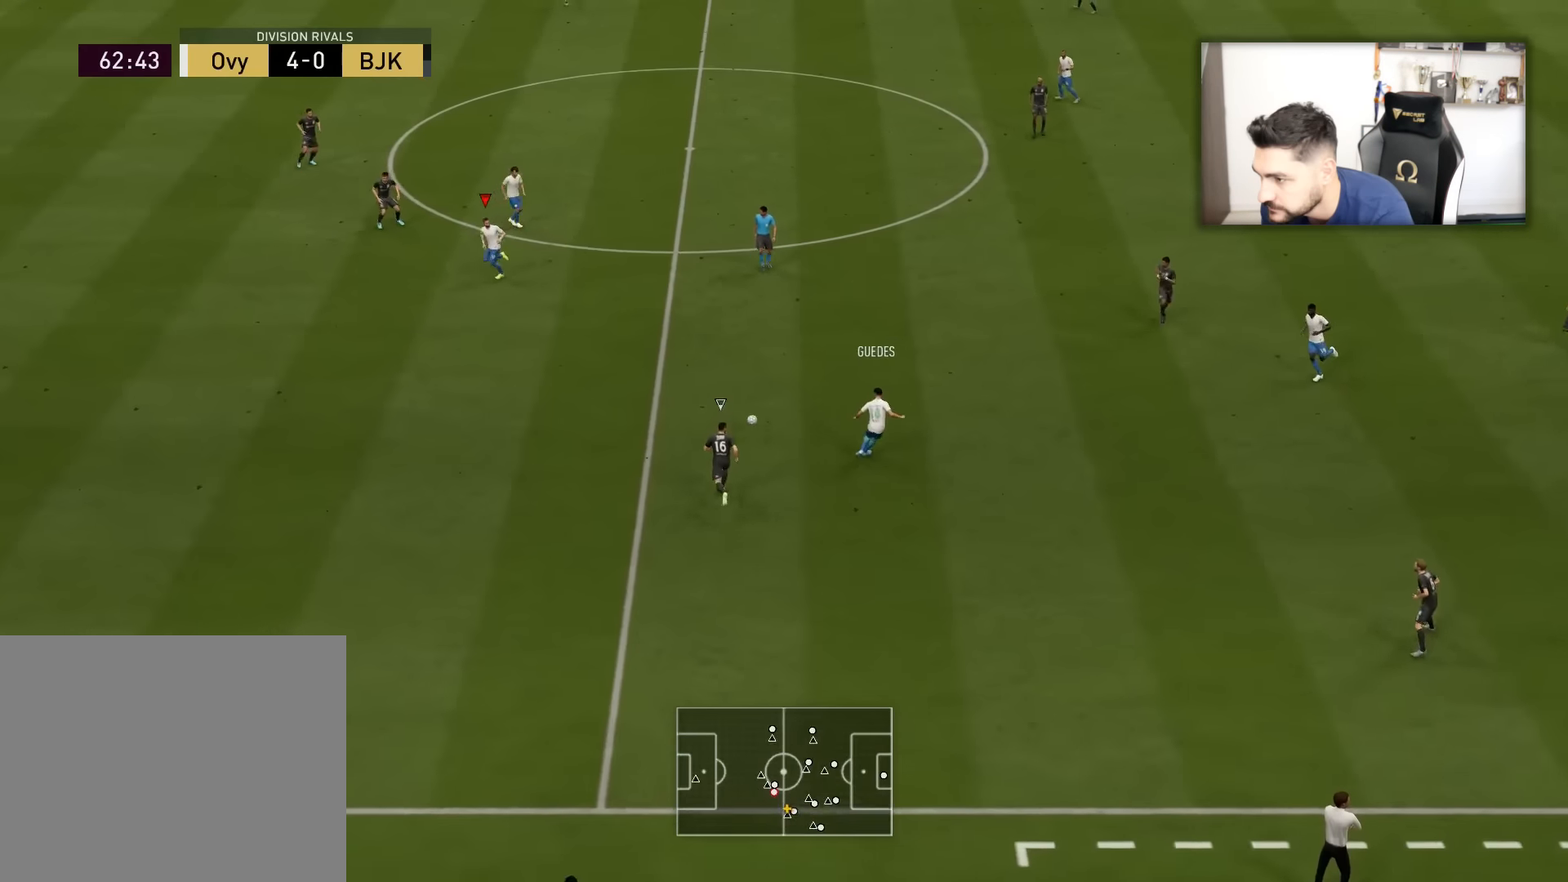
{"buttons": [], "left_stick": "down-left", "right_stick": "center", "events": [[167, "left_stick", "down-left"]]}
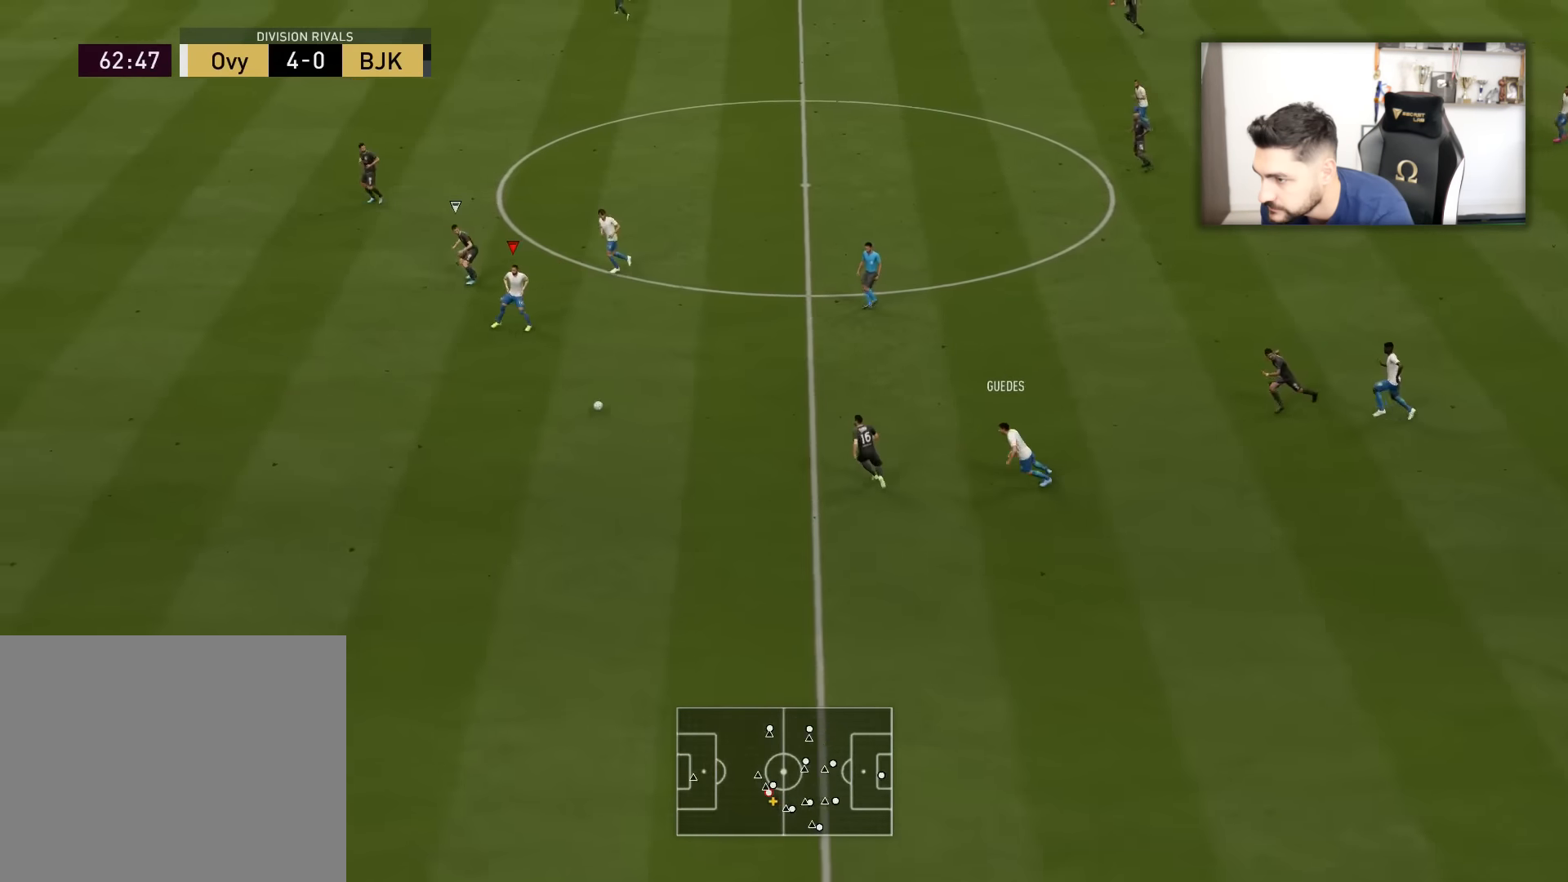
{"buttons": [], "left_stick": "down-left", "right_stick": "center", "events": []}
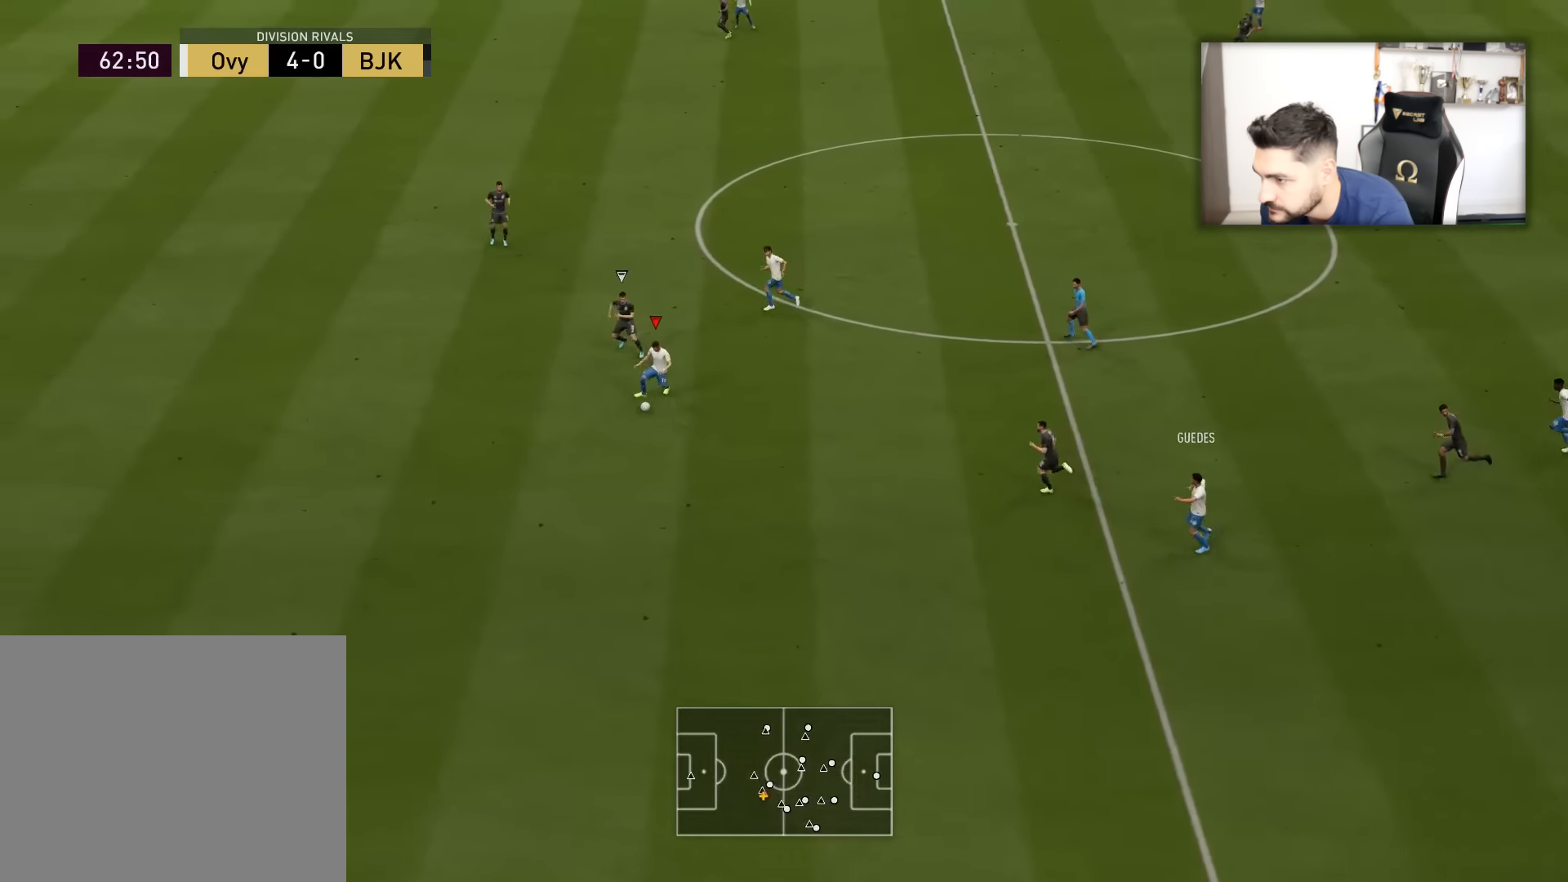
{"buttons": ["CROSS", "SQUARE", "L2"], "left_stick": "down-left", "right_stick": "center", "events": [[267, "L2", "down"], [267, "SQUARE", "down"], [300, "CROSS", "down"]]}
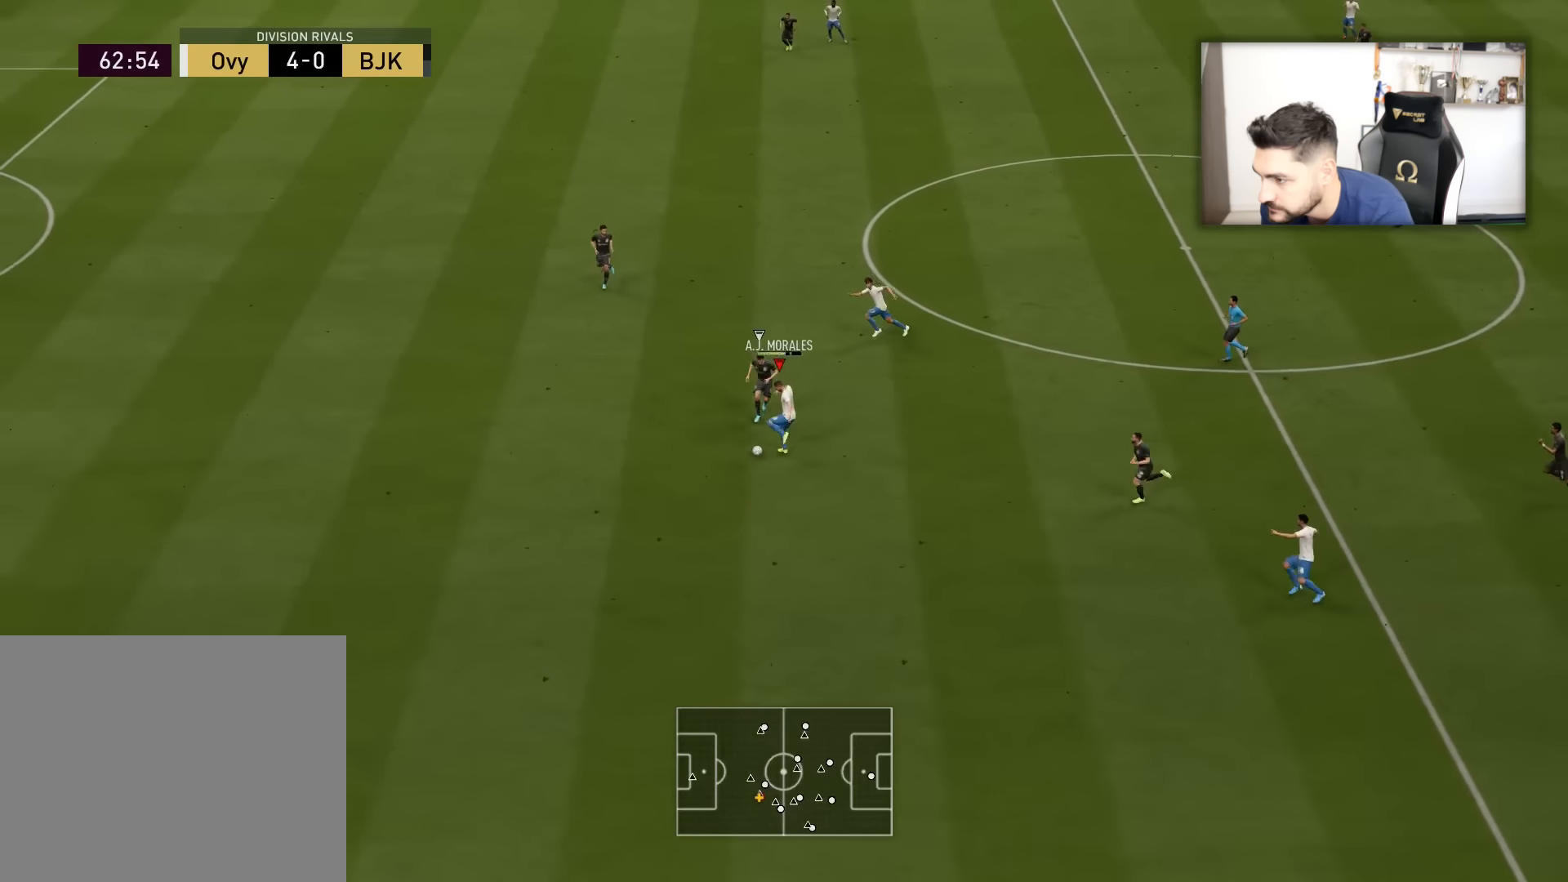
{"buttons": ["R2", "L3"], "left_stick": "left", "right_stick": "center", "events": [[100, "CROSS", "up"], [100, "L2", "up"], [100, "SQUARE", "up"], [201, "left_stick", "left"], [334, "R2", "down"], [367, "L3", "down"]]}
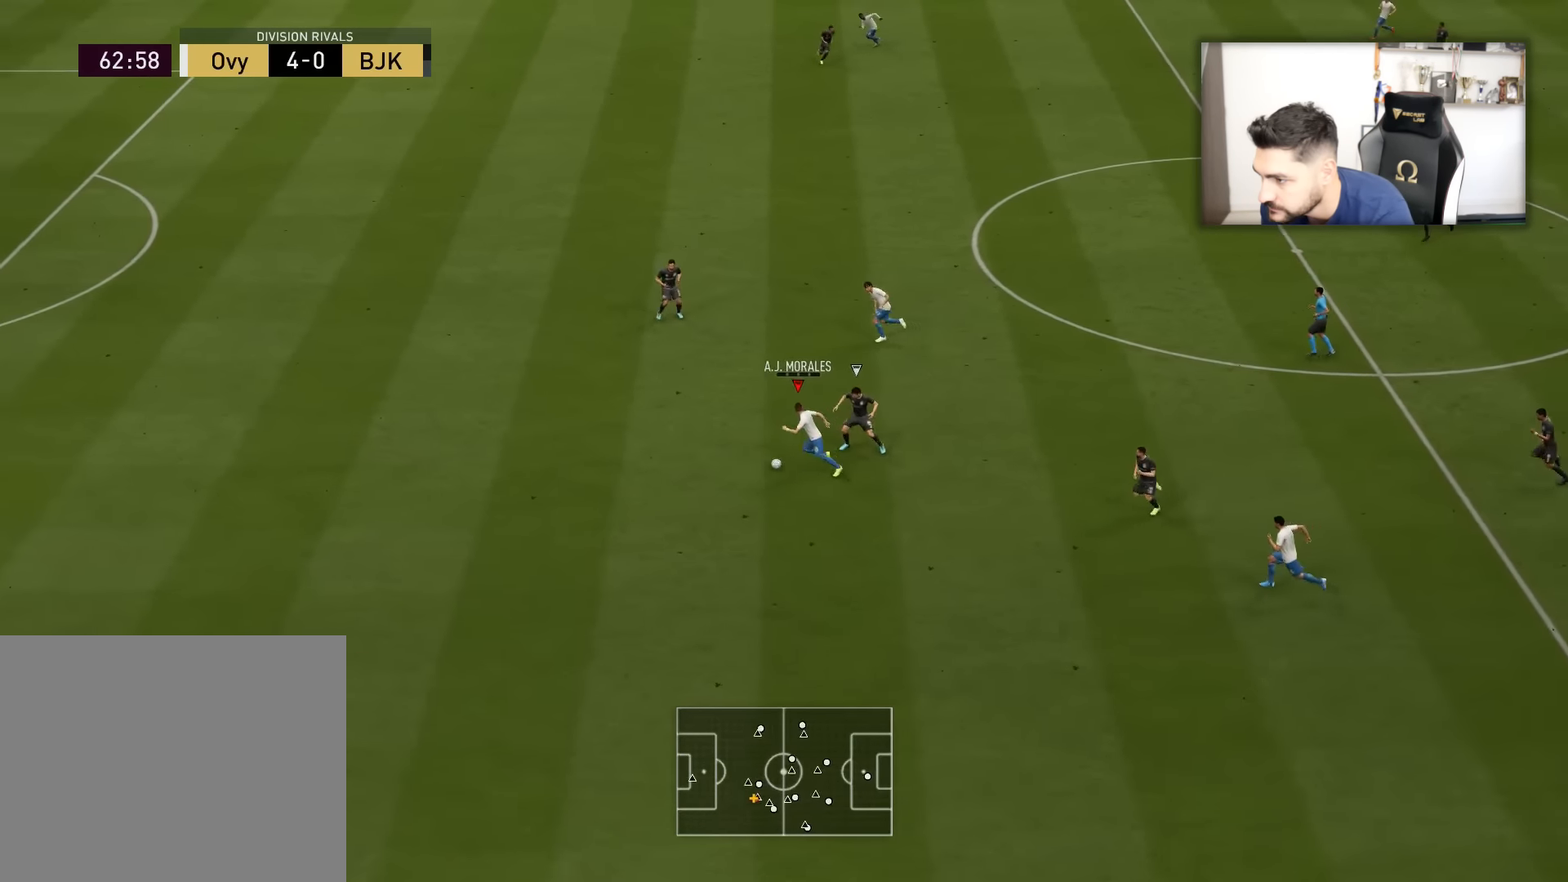
{"buttons": ["R2", "L3"], "left_stick": "left", "right_stick": "center", "events": []}
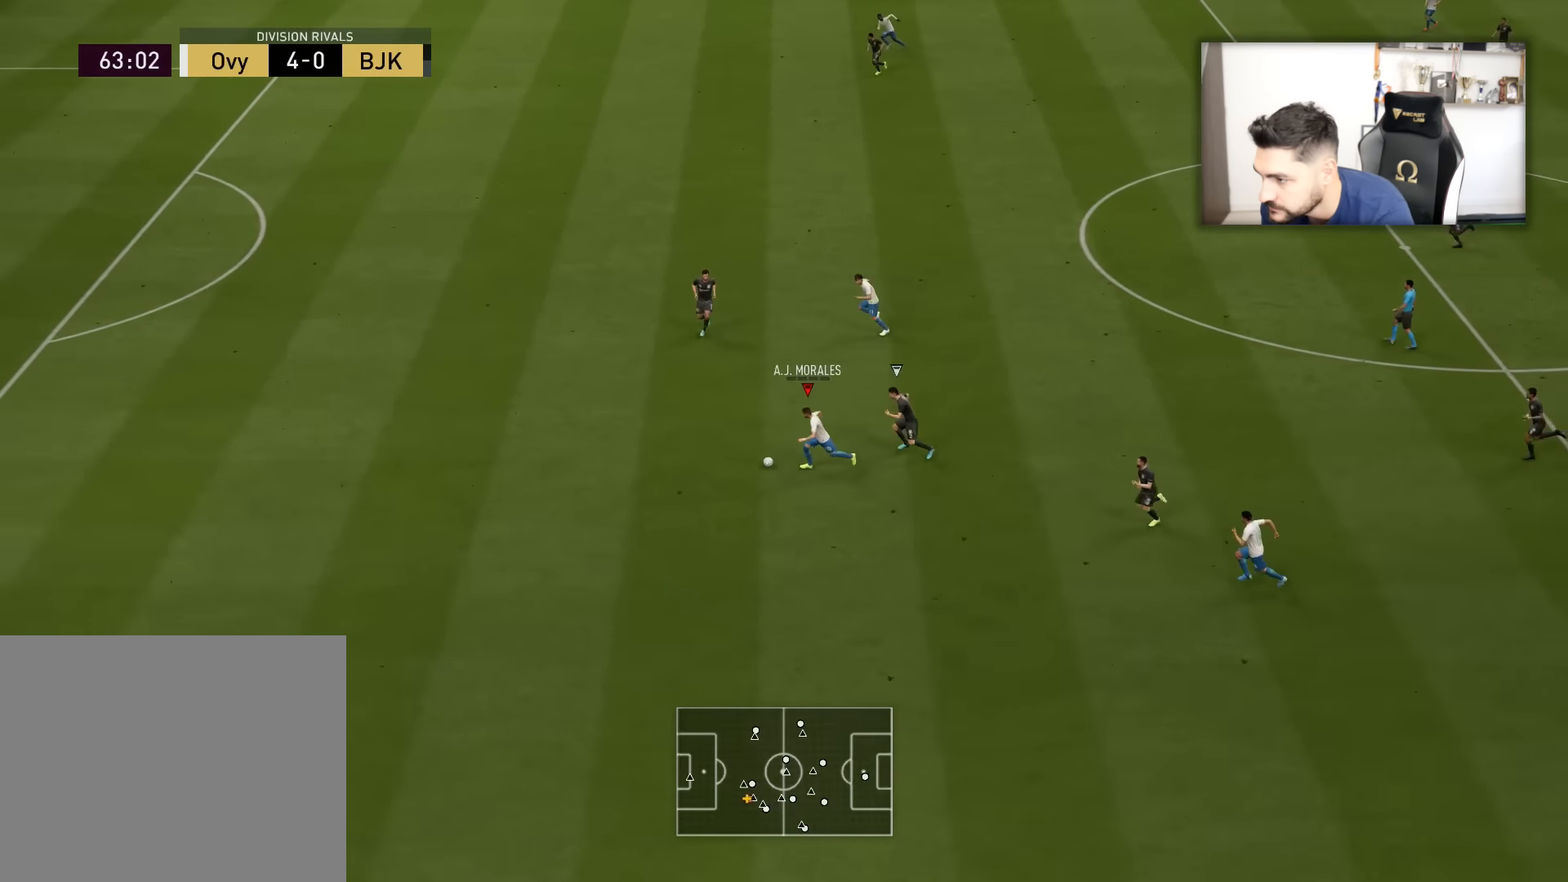
{"buttons": ["R2", "L3"], "left_stick": "left", "right_stick": "center", "events": []}
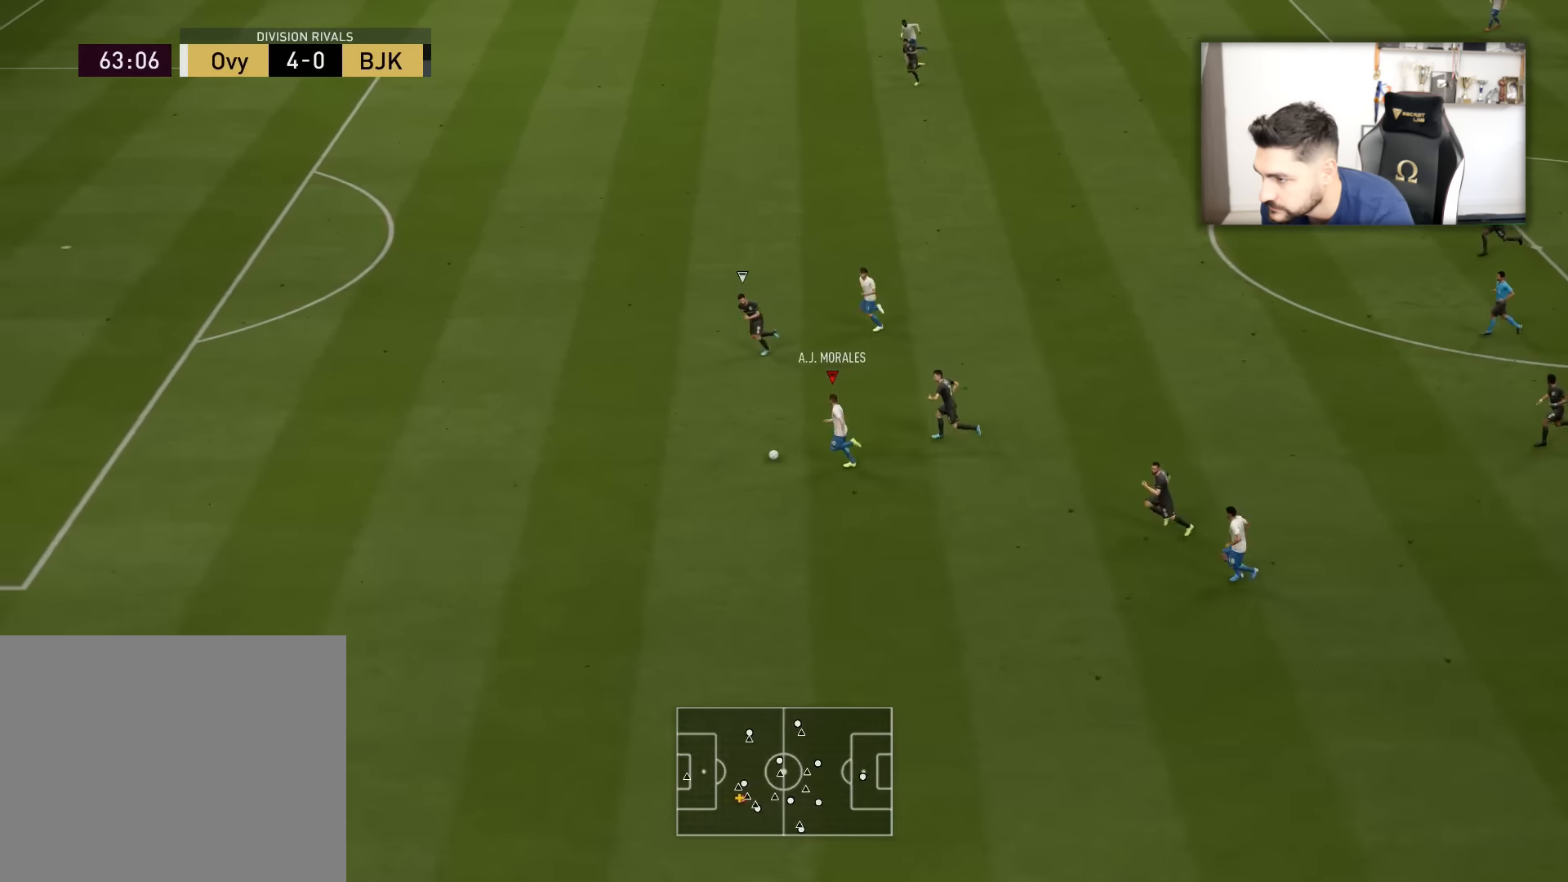
{"buttons": ["R2", "L3"], "left_stick": "left", "right_stick": "center", "events": []}
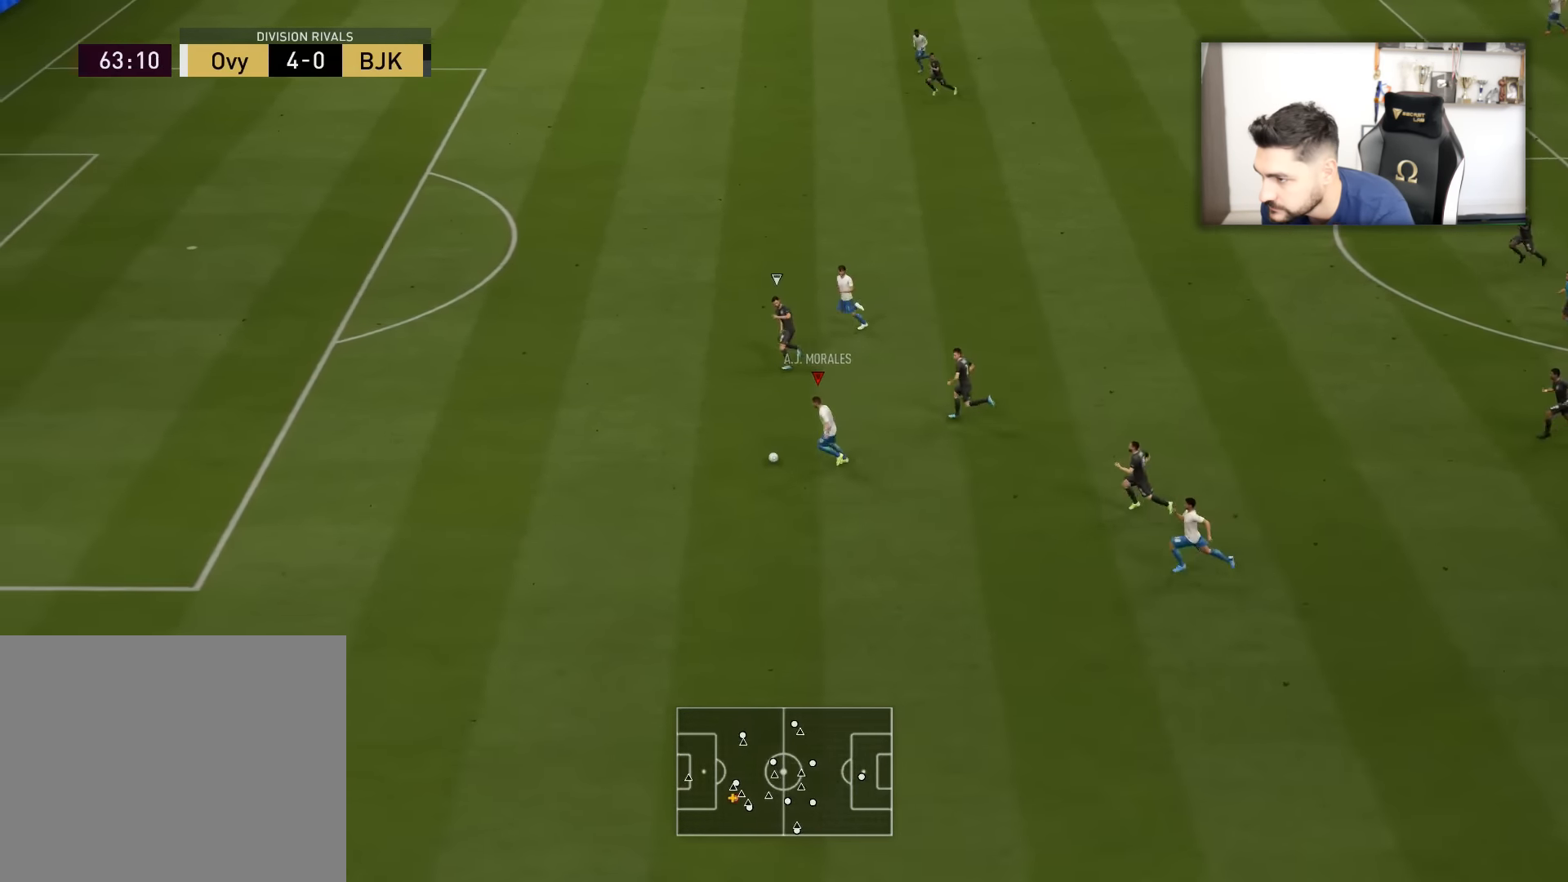
{"buttons": ["TRIANGLE", "L3"], "left_stick": "up-left", "right_stick": "center", "events": [[367, "left_stick", "up-left"], [434, "R2", "up"], [451, "TRIANGLE", "down"]]}
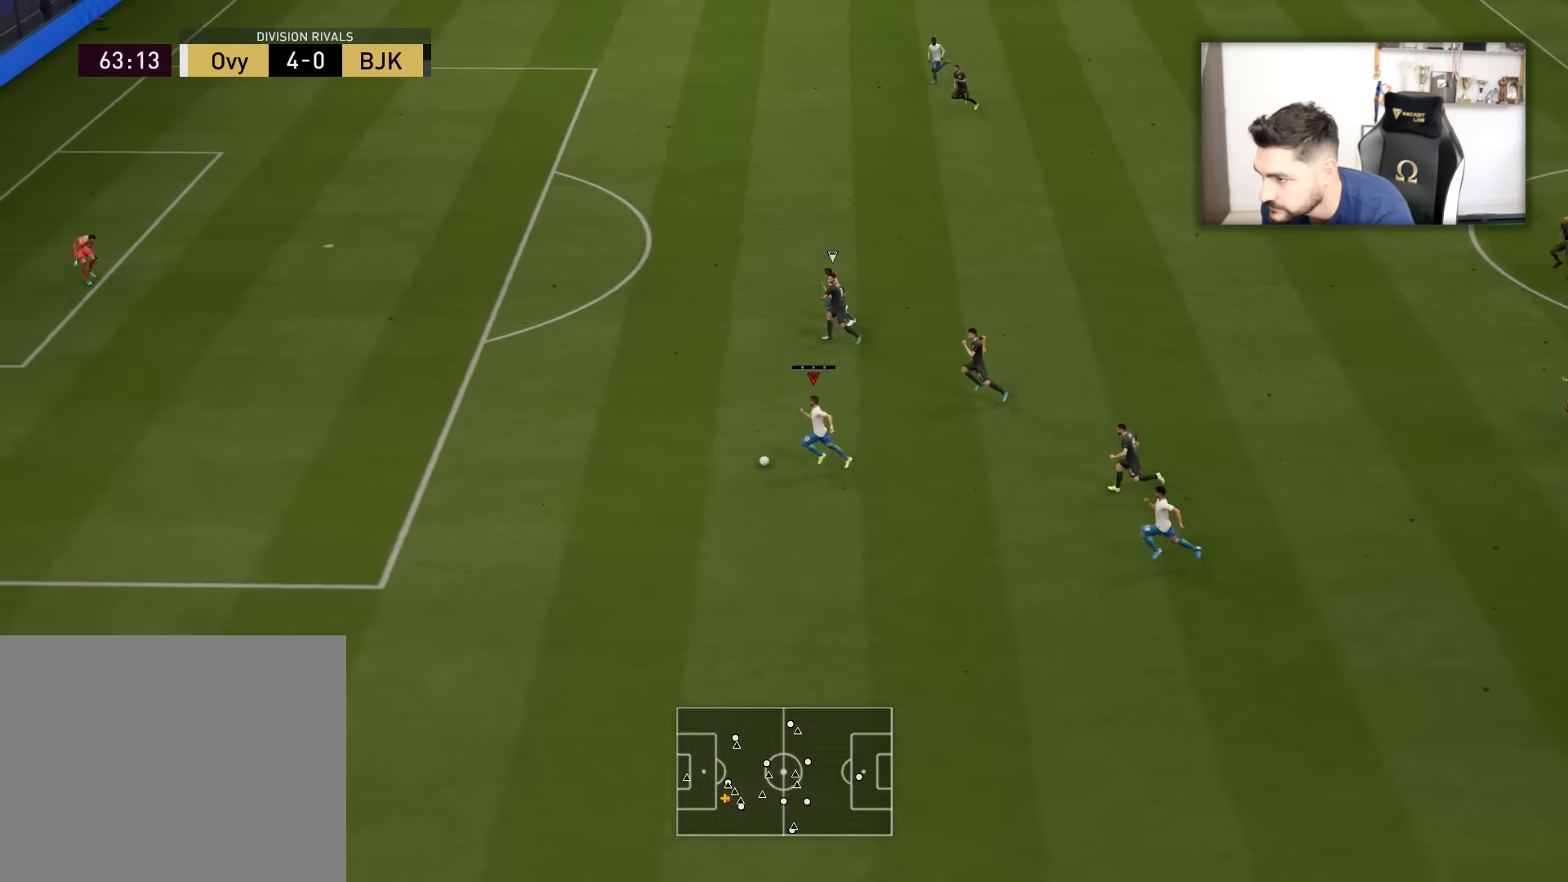
{"buttons": ["L3"], "left_stick": "up-left", "right_stick": "center", "events": [[33, "TRIANGLE", "up"]]}
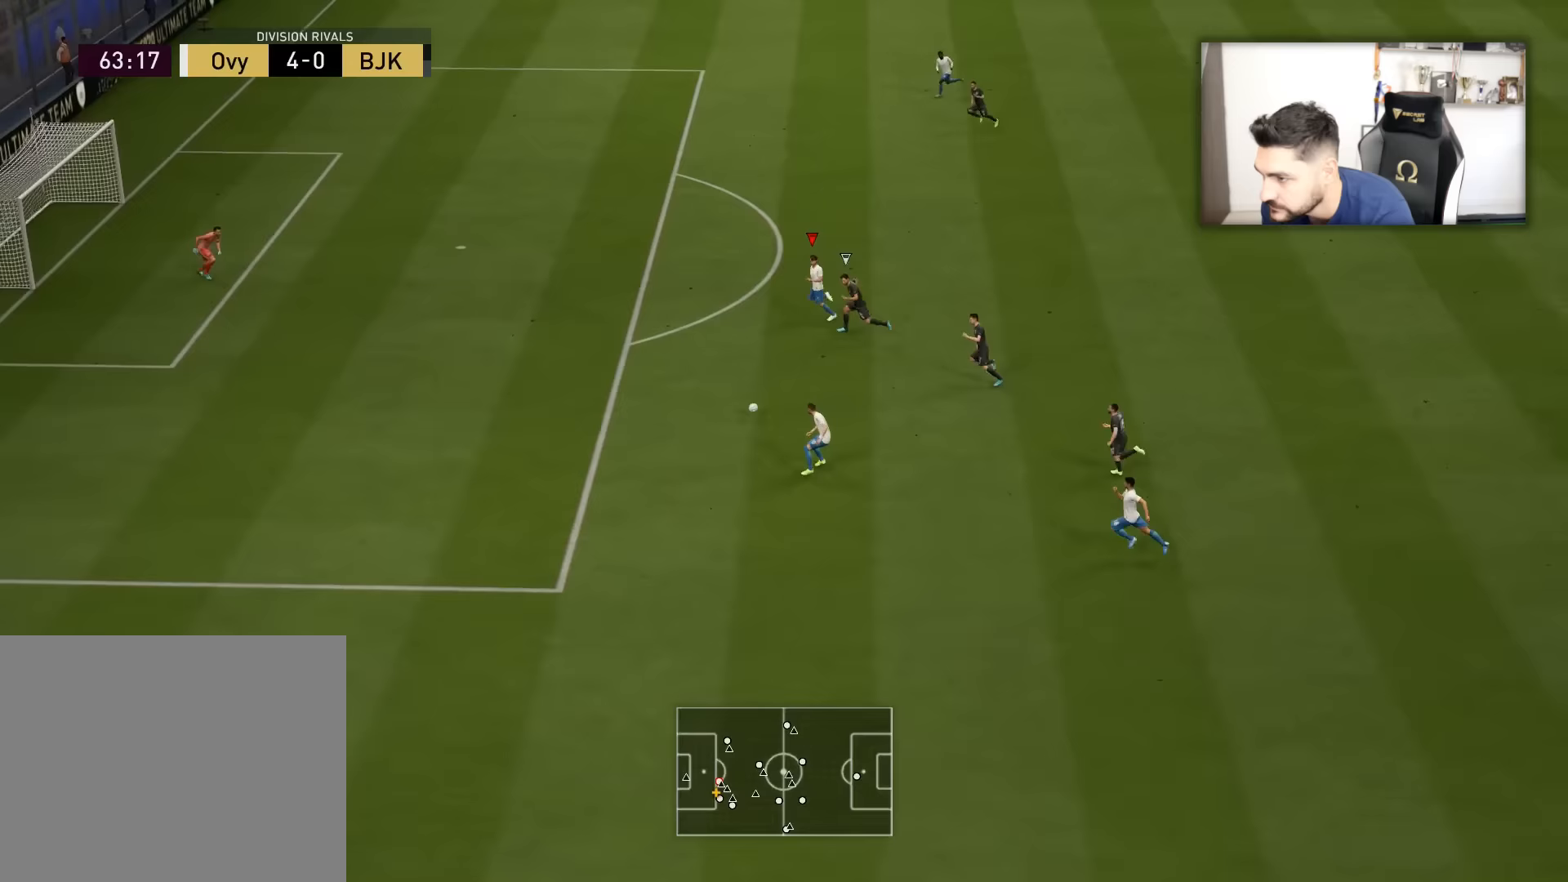
{"buttons": ["L3"], "left_stick": "up-left", "right_stick": "center", "events": []}
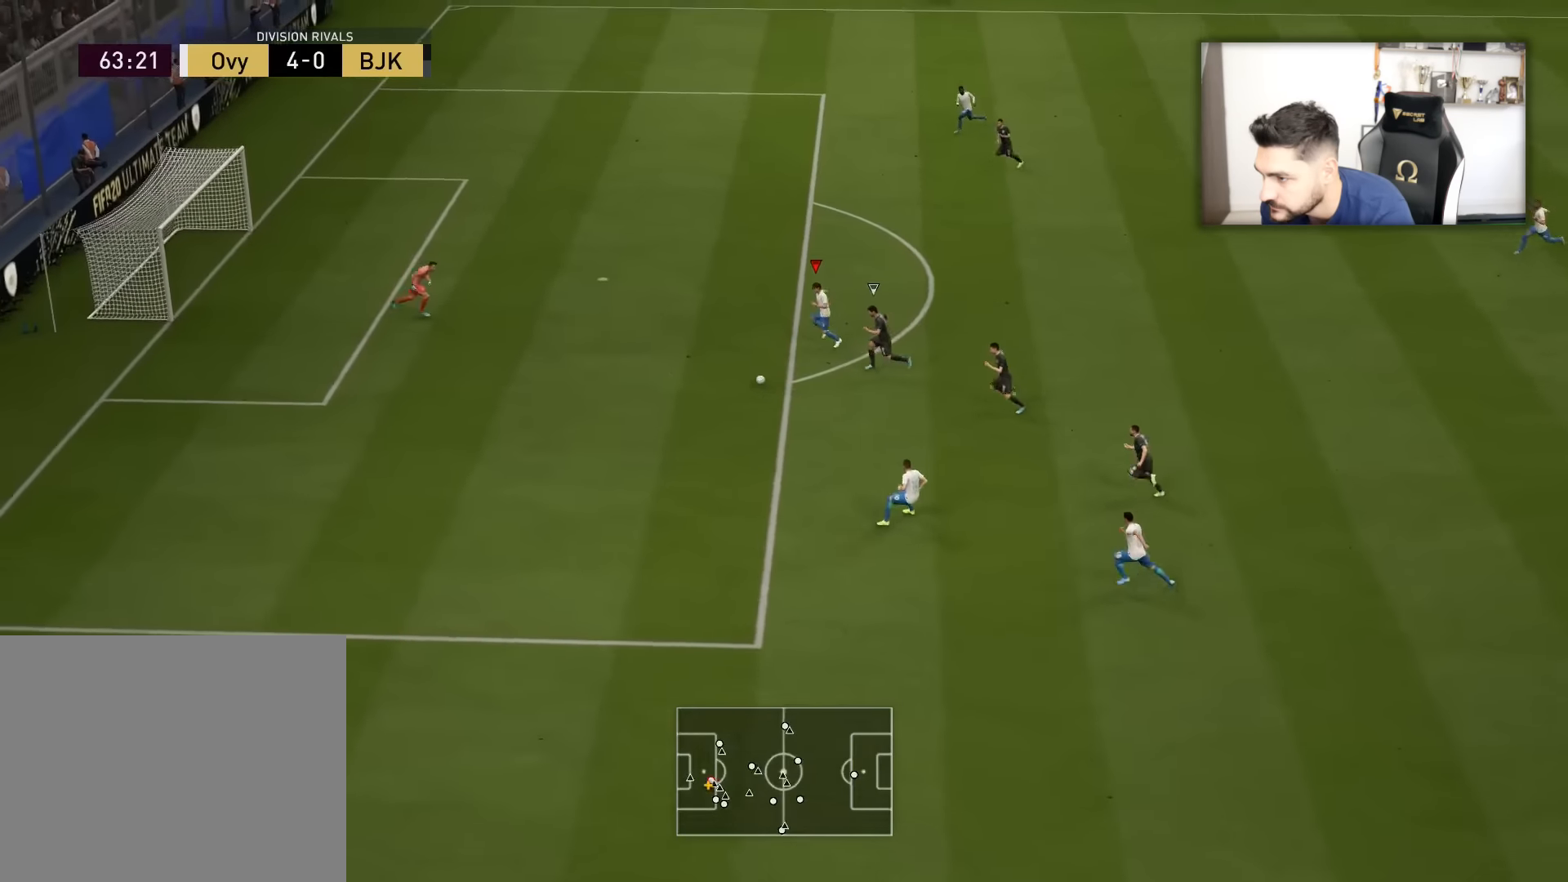
{"buttons": ["L3"], "left_stick": "left", "right_stick": "center", "events": [[66, "left_stick", "left"], [233, "CIRCLE", "down"], [233, "L1", "down"], [316, "CIRCLE", "up"], [316, "L1", "up"]]}
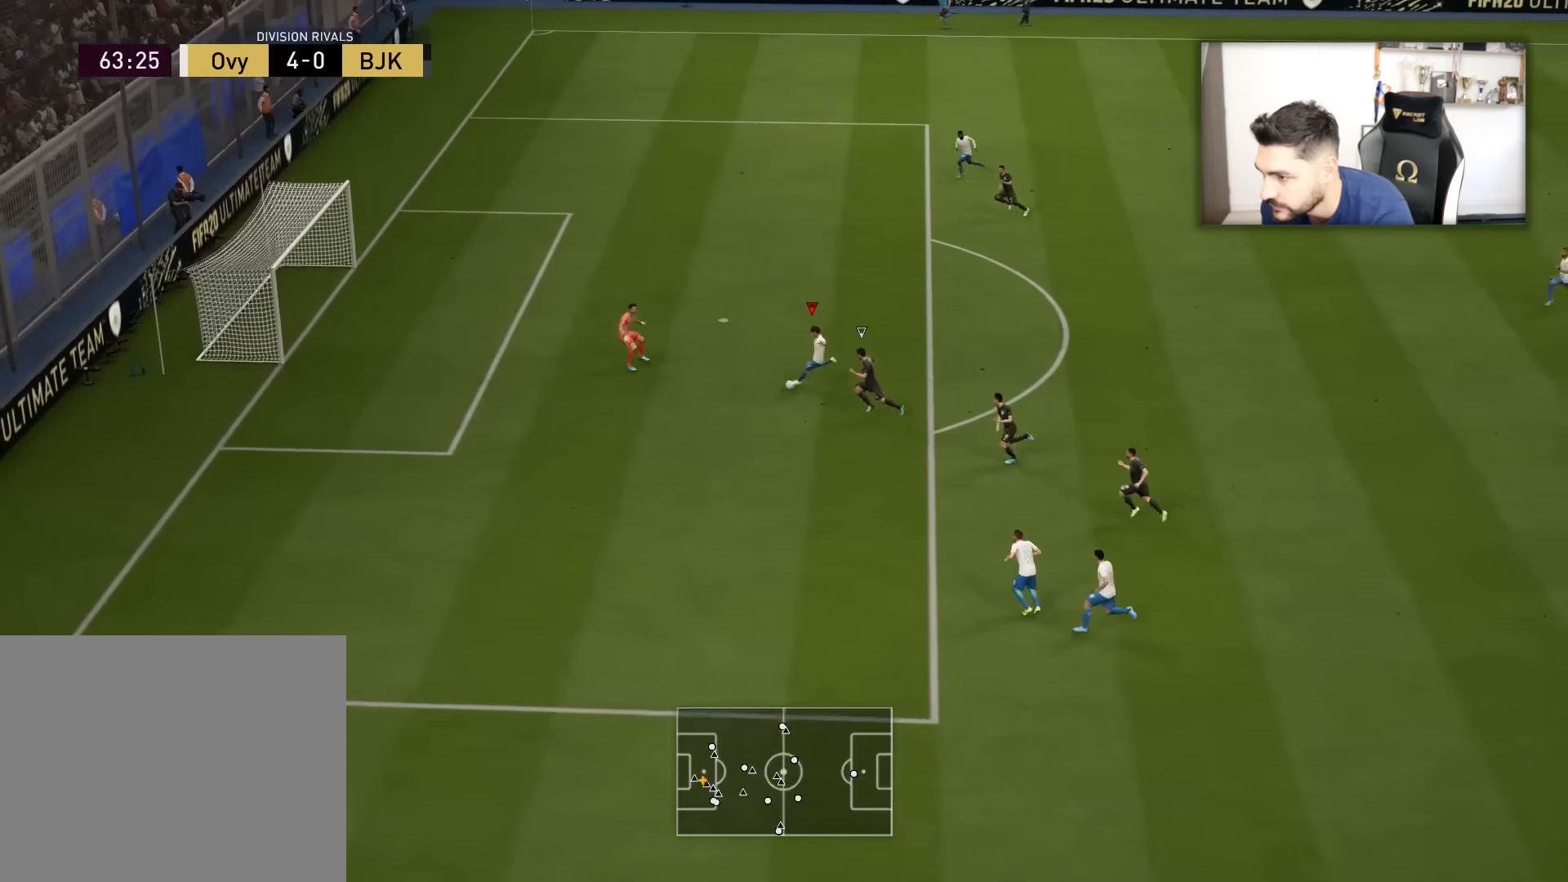
{"buttons": ["L3"], "left_stick": "left", "right_stick": "center", "events": []}
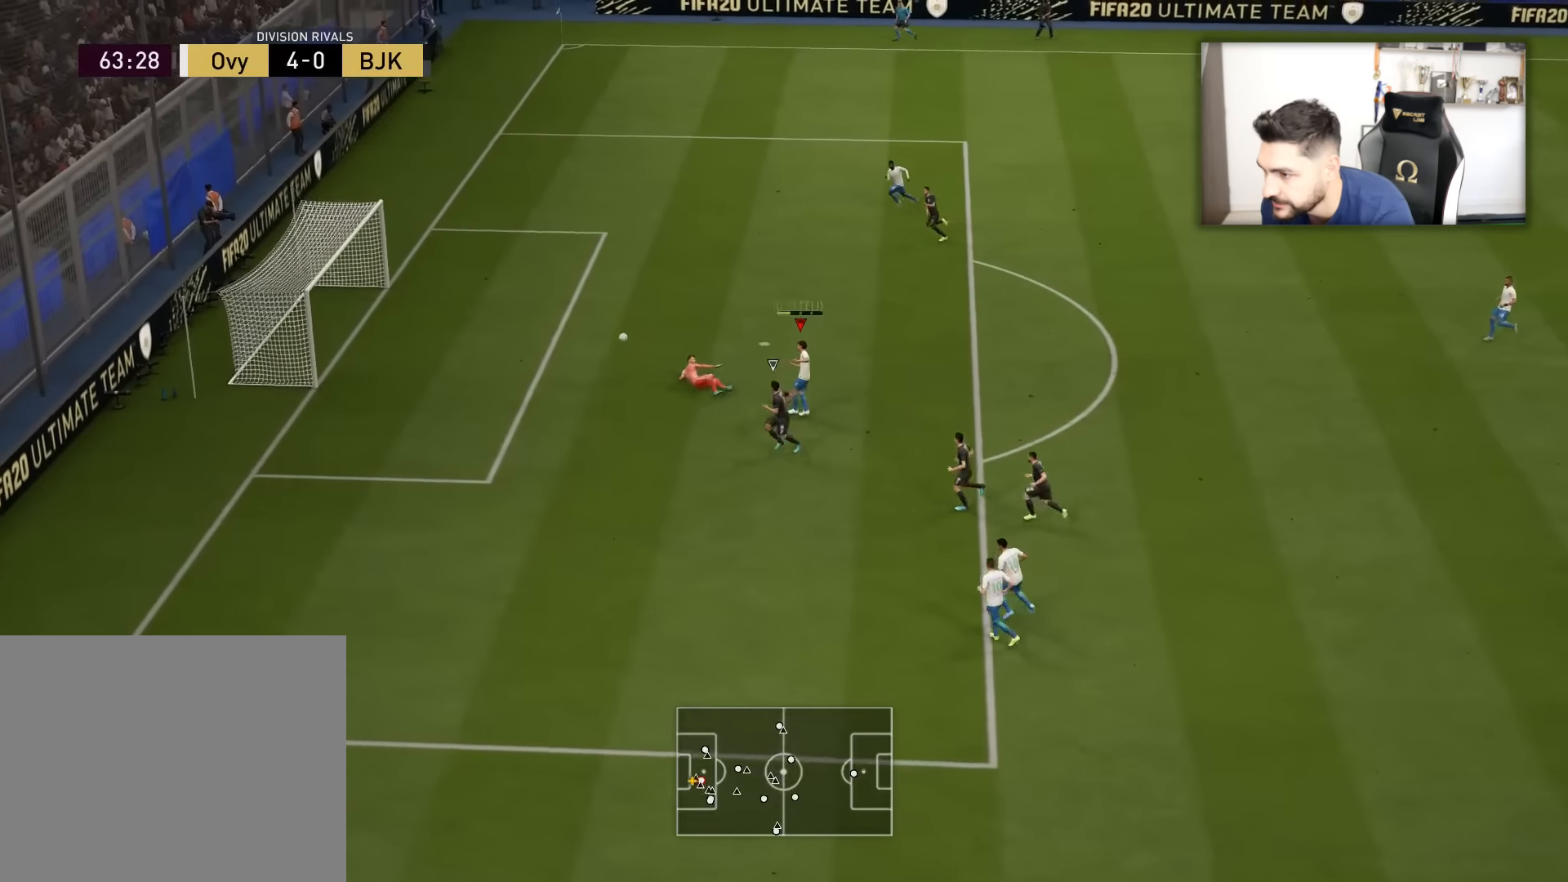
{"buttons": ["L3"], "left_stick": "left", "right_stick": "center", "events": []}
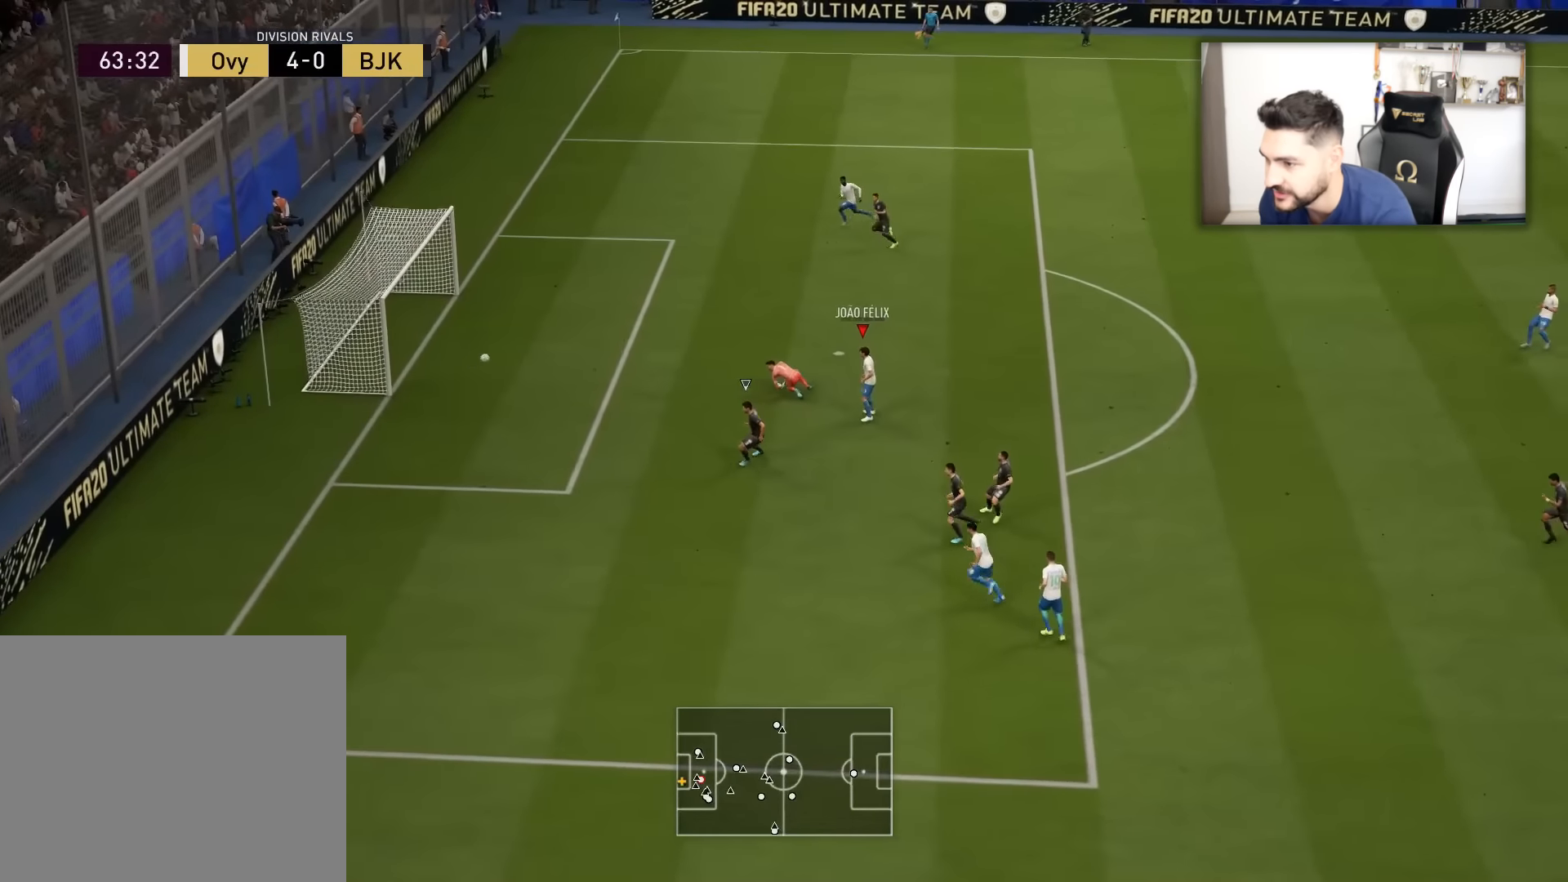
{"buttons": [], "left_stick": "center", "right_stick": "center", "events": [[83, "L3", "up"], [133, "left_stick", "center"]]}
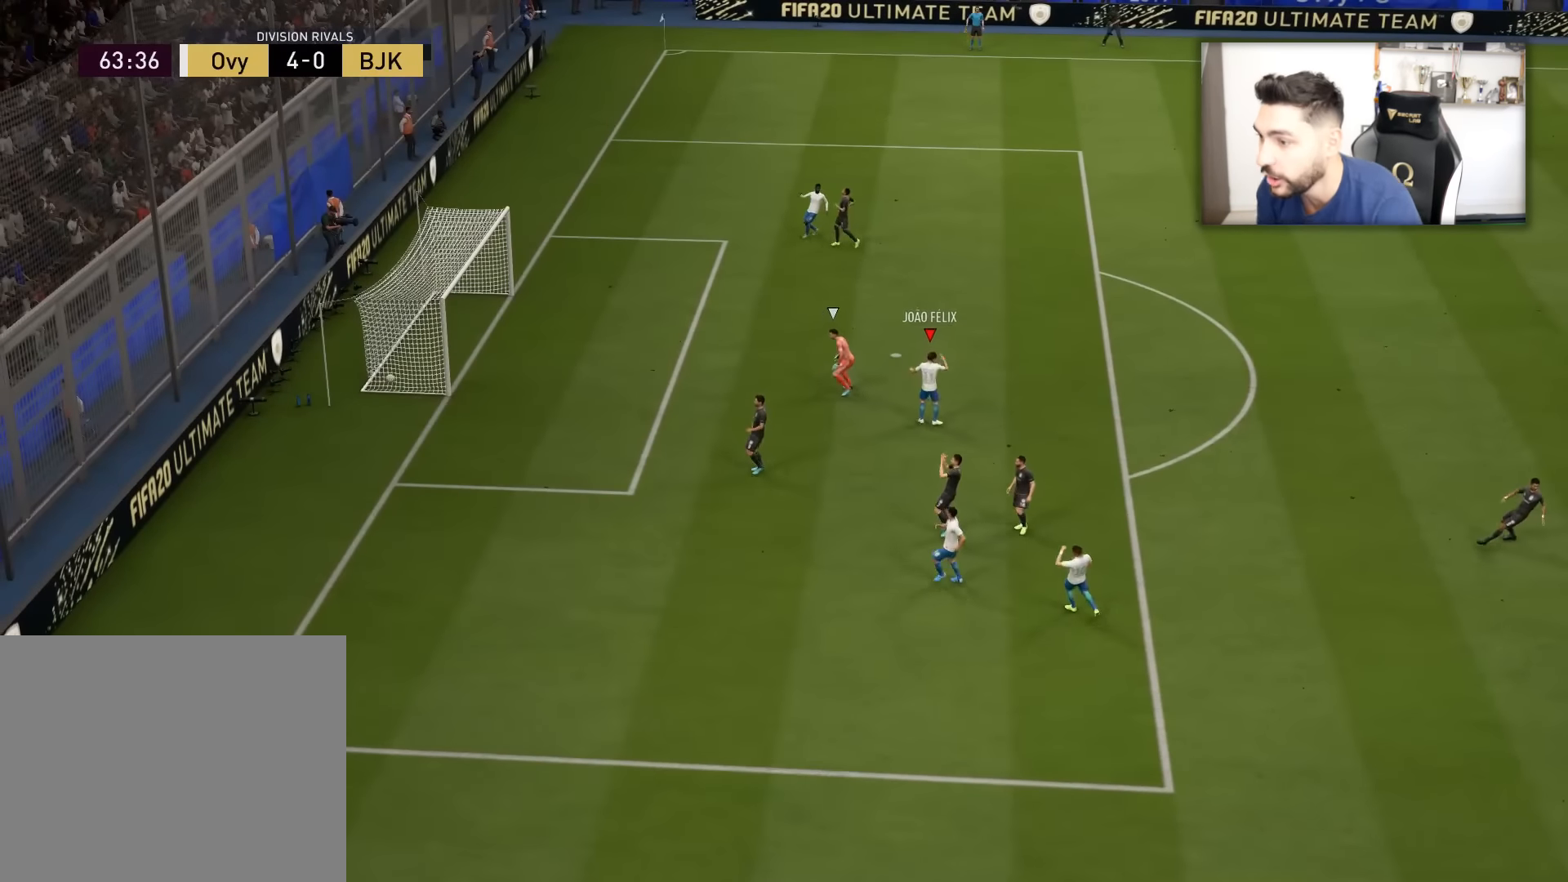
{"buttons": [], "left_stick": "center", "right_stick": "center", "events": []}
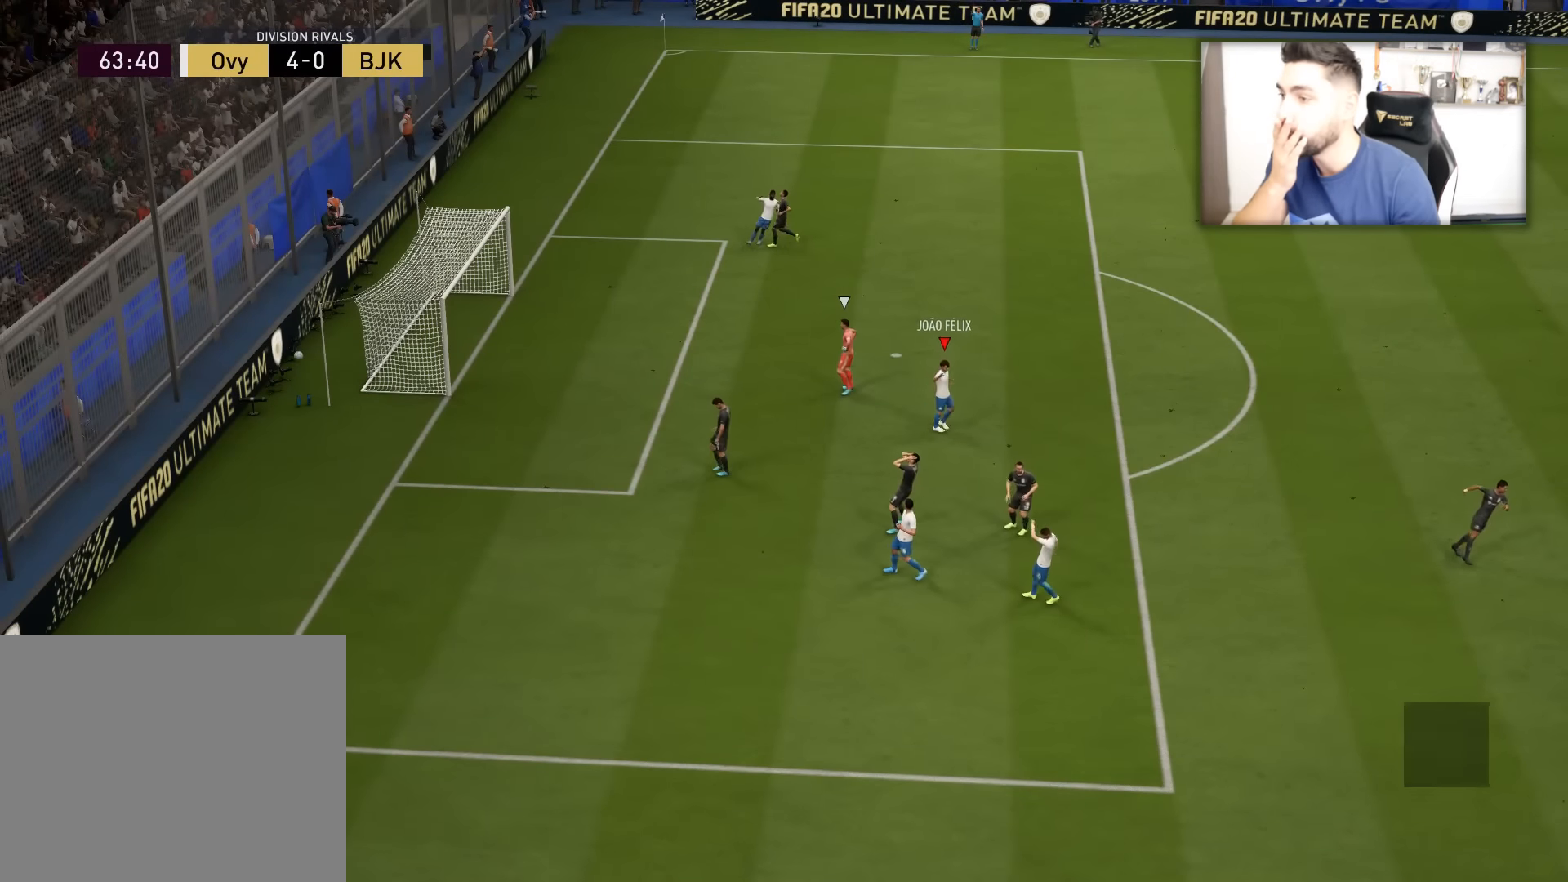
{"buttons": [], "left_stick": "center", "right_stick": "center", "events": []}
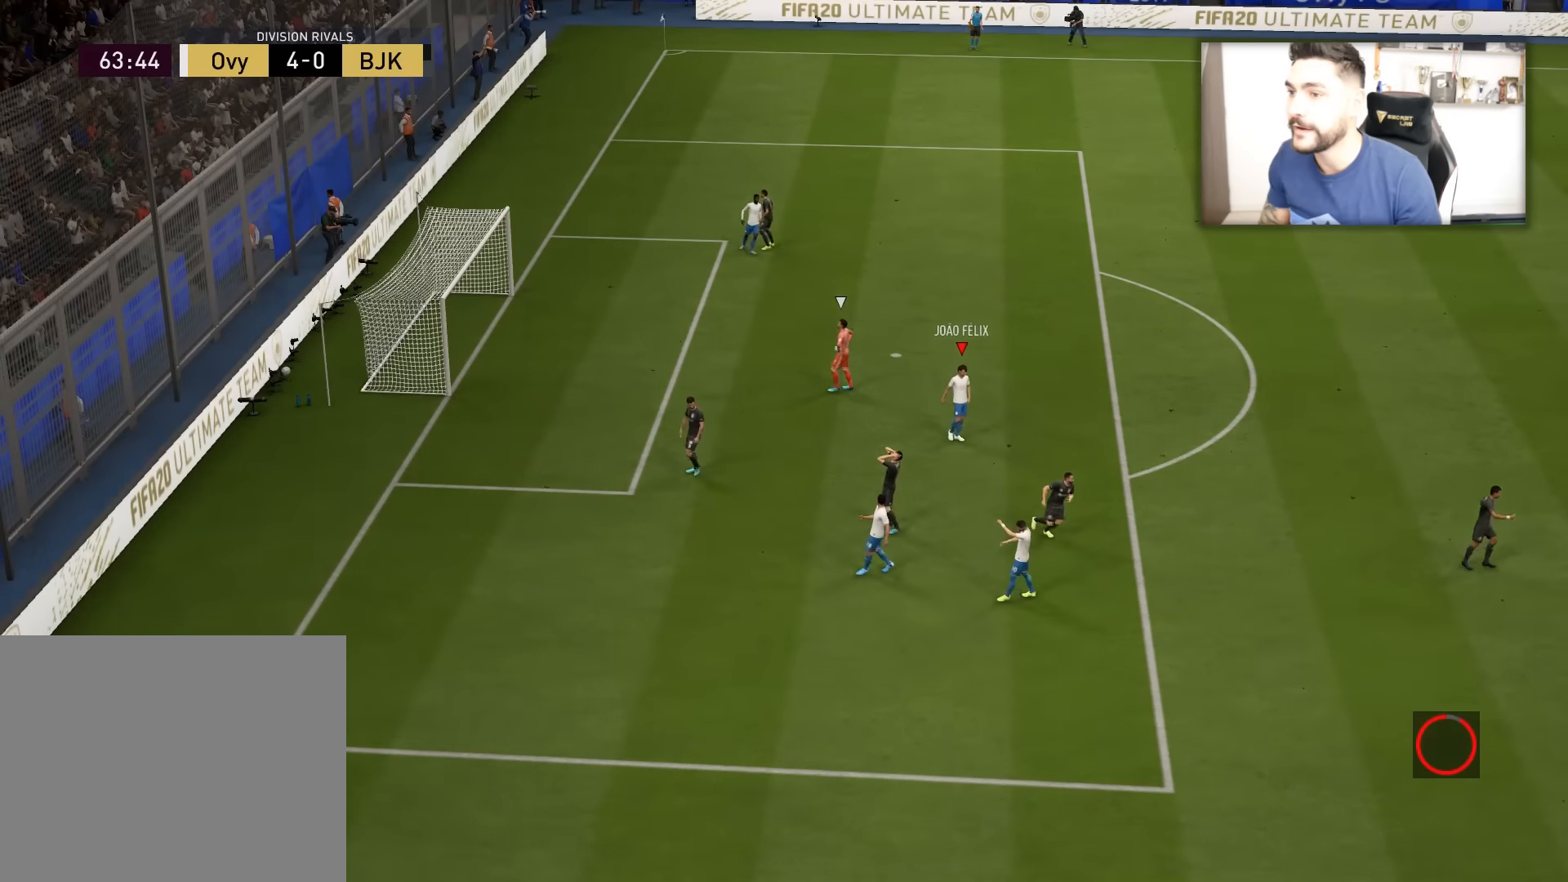
{"buttons": [], "left_stick": "center", "right_stick": "center", "events": []}
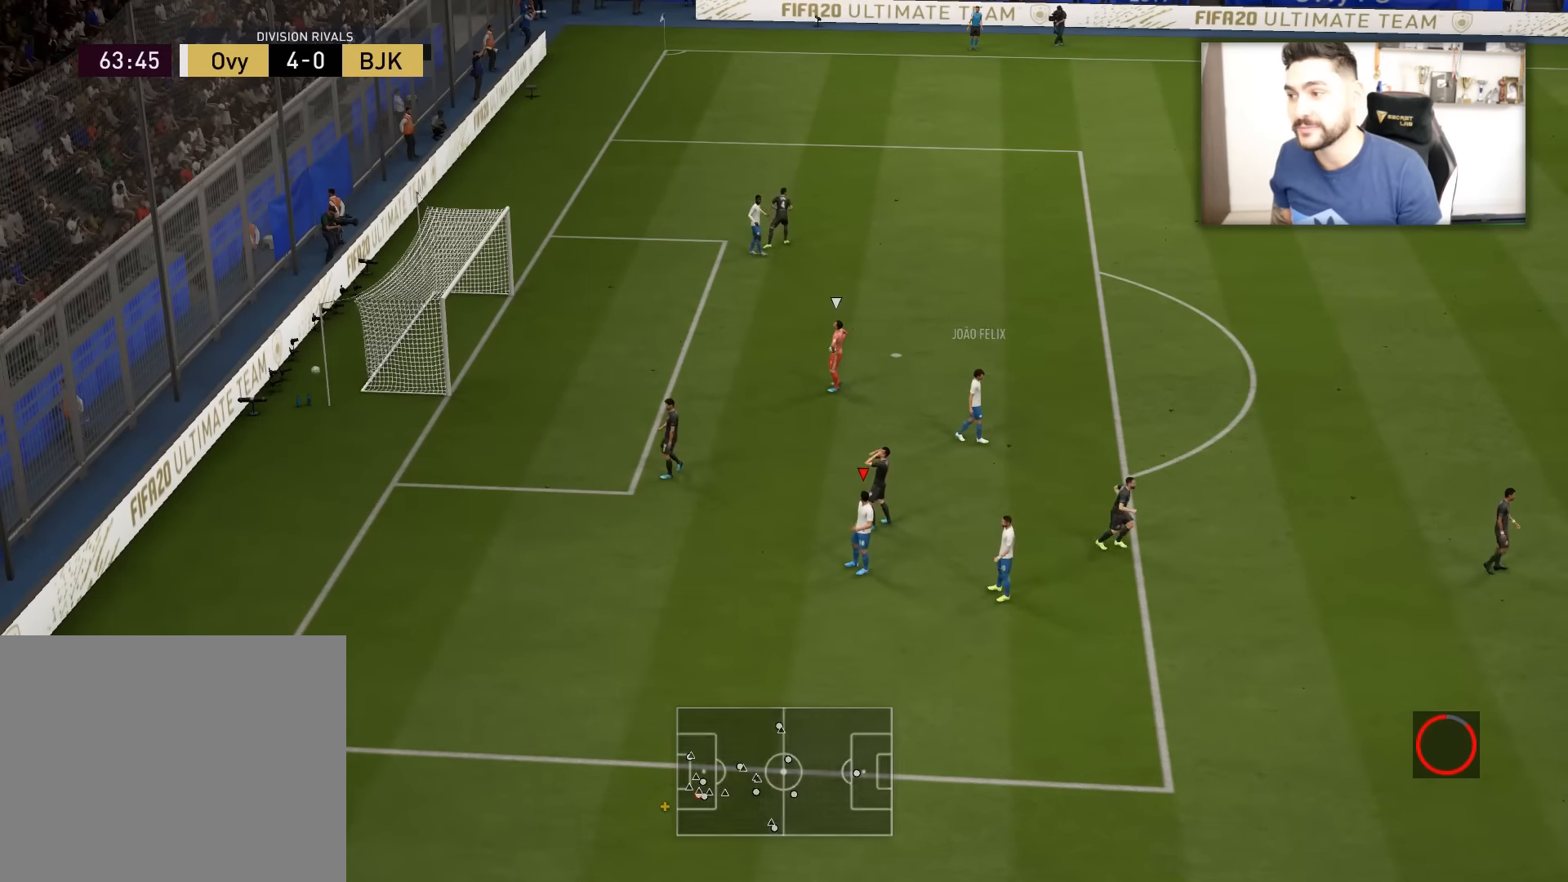
{"buttons": ["CROSS", "L1", "R1"], "left_stick": "center", "right_stick": "center", "events": [[317, "R1", "down"], [501, "CROSS", "down"], [501, "L1", "down"]]}
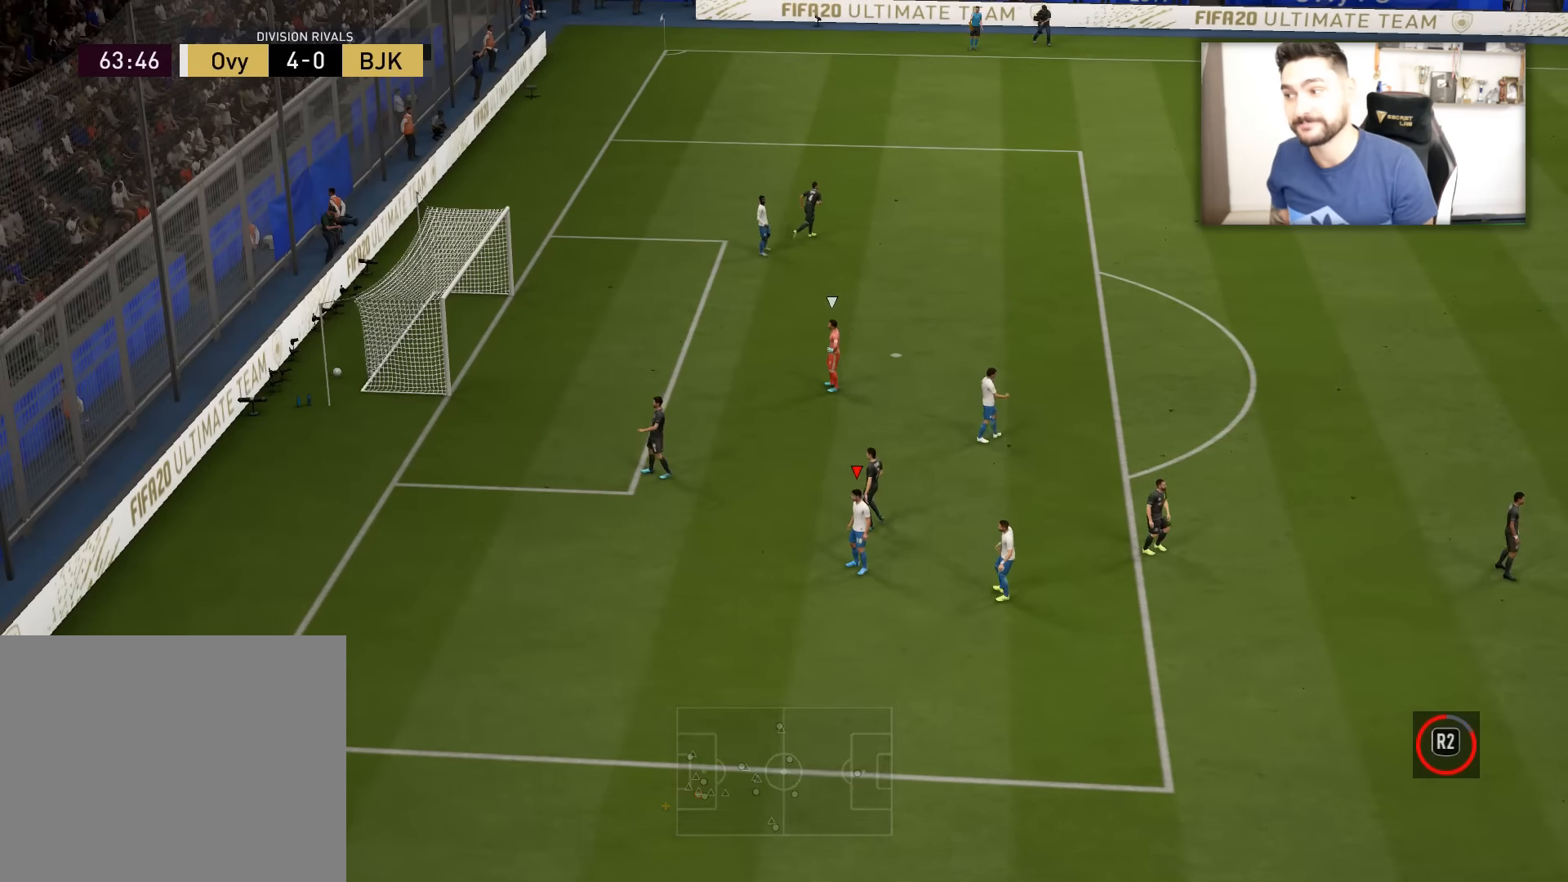
{"buttons": ["L1", "R1"], "left_stick": "center", "right_stick": "center", "events": [[33, "CROSS", "up"], [33, "L1", "up"], [33, "R1", "up"], [500, "L1", "down"], [500, "R1", "down"]]}